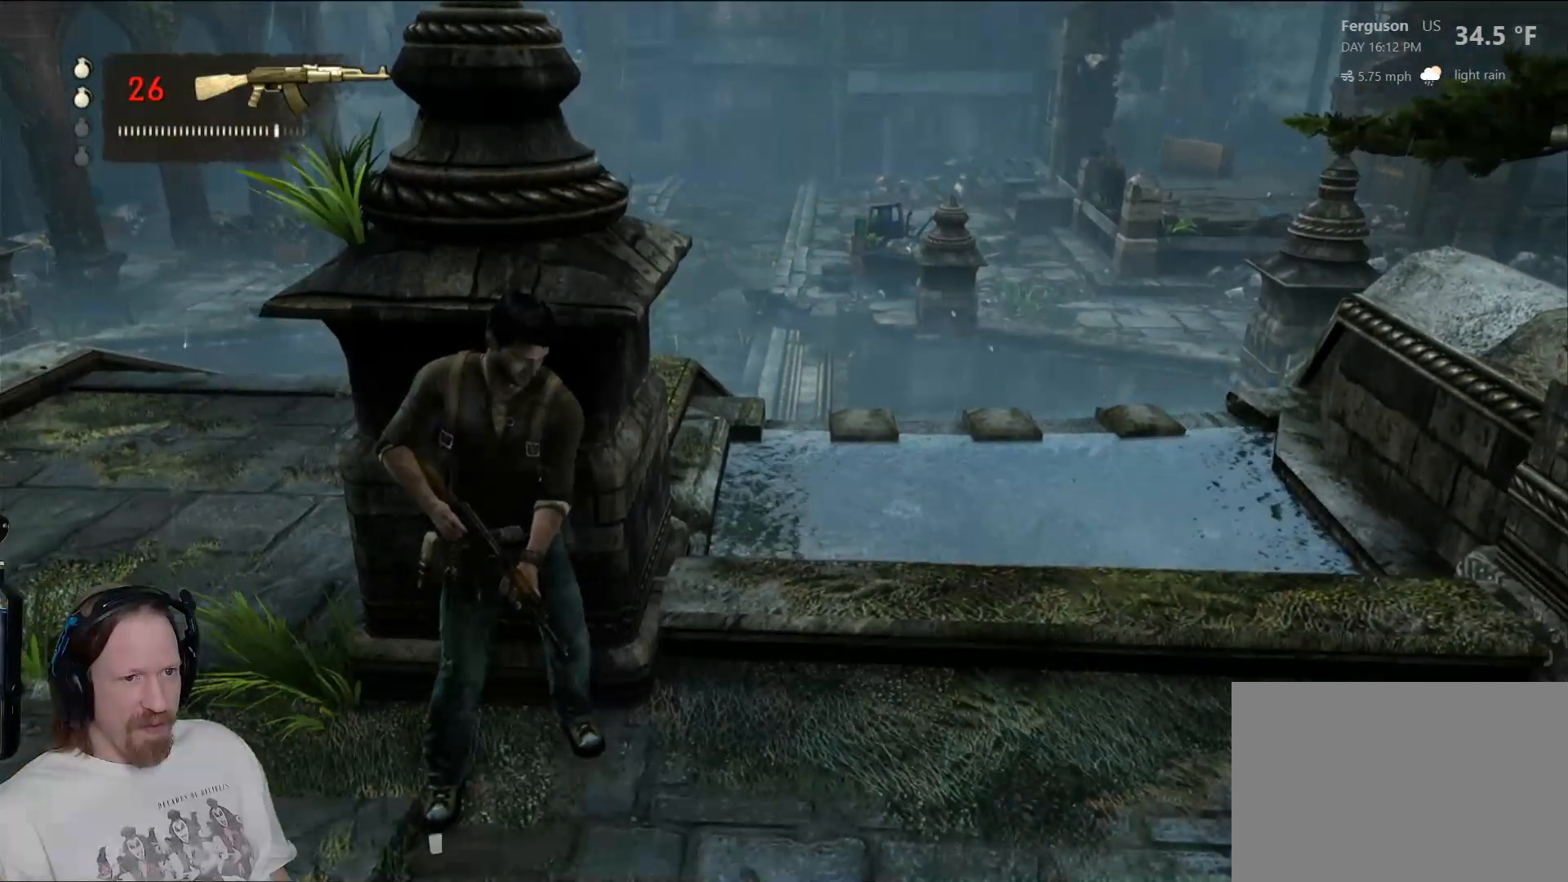
Gameplay with a controller (PlayStation layout); each line is a JSON object with the inputs held at the frame after it. "events" lists button and stick changes between this image and that frame as [ms after this image, input, new state], when the widget could be followed in between.
{"buttons": [], "left_stick": "center", "right_stick": "right", "events": [[33, "right_stick", "down-right"], [417, "right_stick", "right"]]}
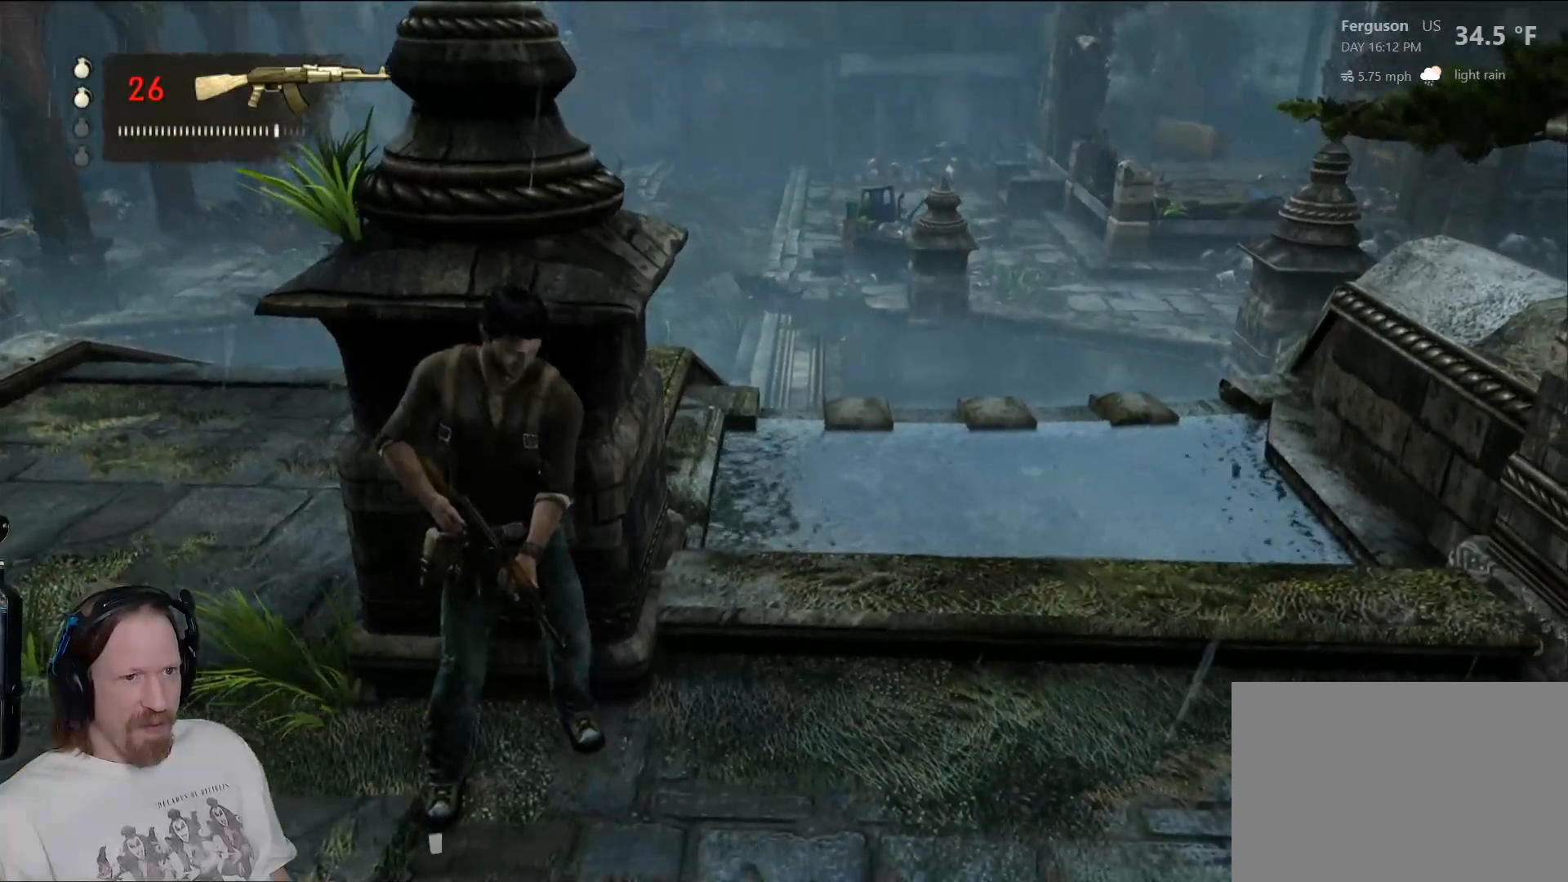
{"buttons": [], "left_stick": "center", "right_stick": "right", "events": [[117, "right_stick", "center"], [367, "right_stick", "right"]]}
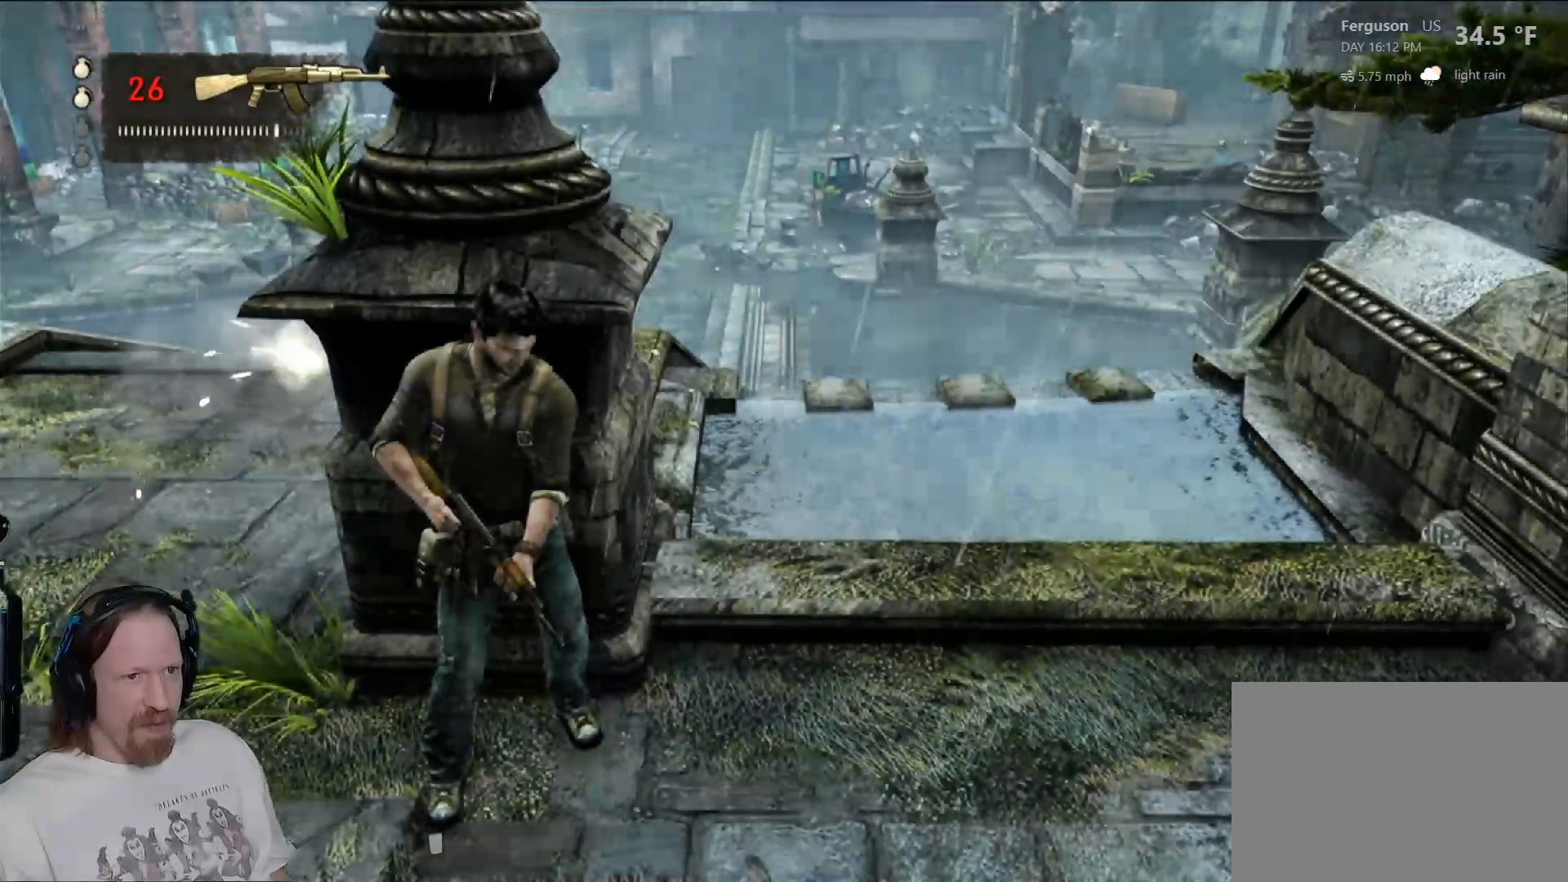
{"buttons": [], "left_stick": "center", "right_stick": "right", "events": [[67, "right_stick", "center"], [283, "right_stick", "right"]]}
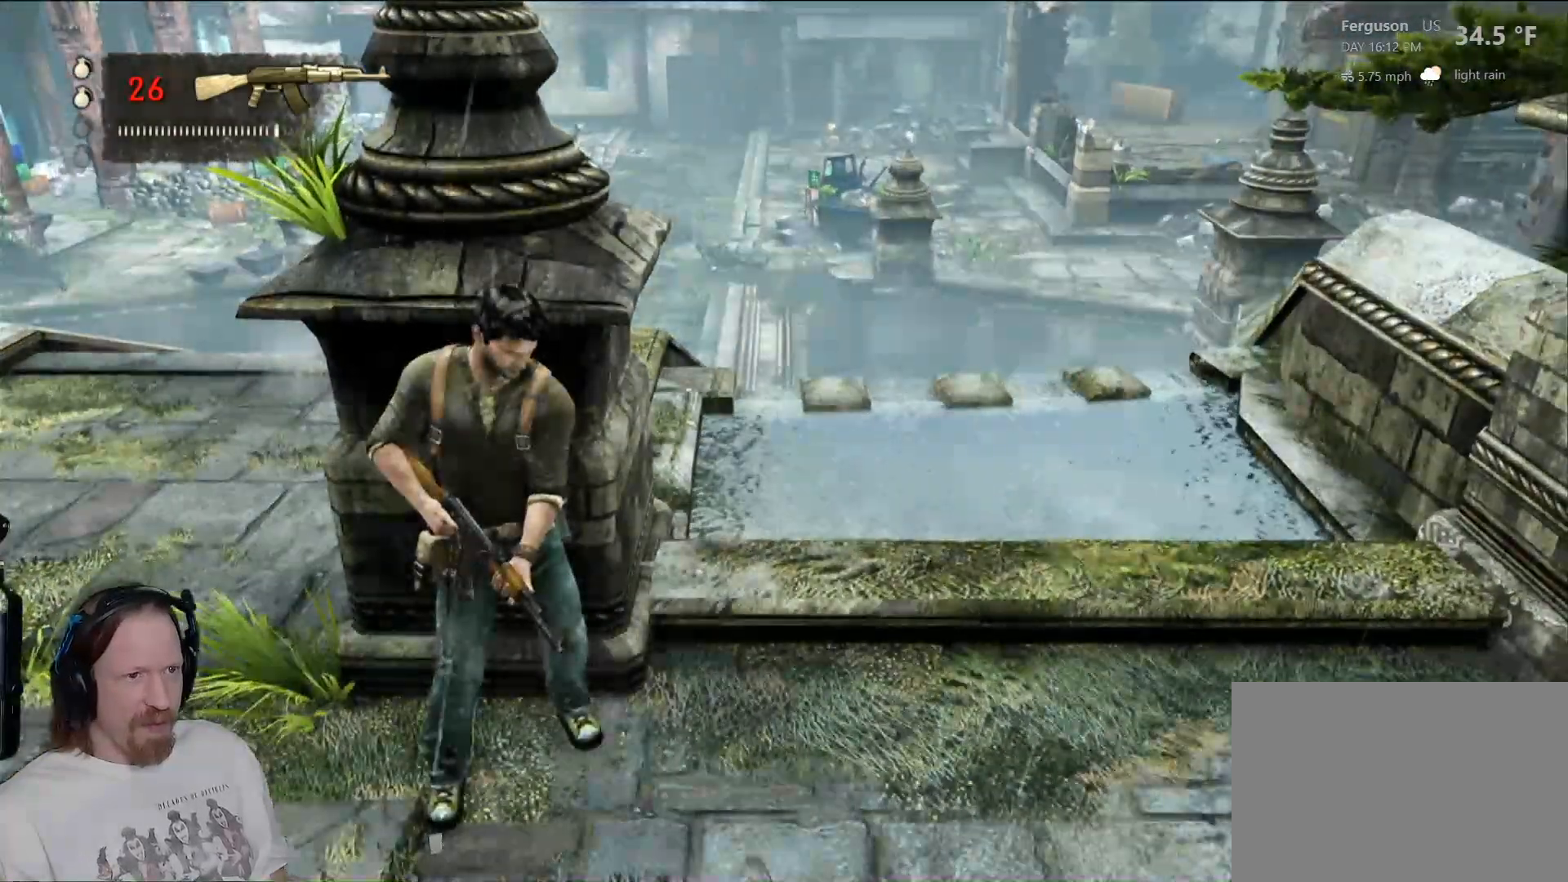
{"buttons": [], "left_stick": "center", "right_stick": "center", "events": [[33, "right_stick", "center"]]}
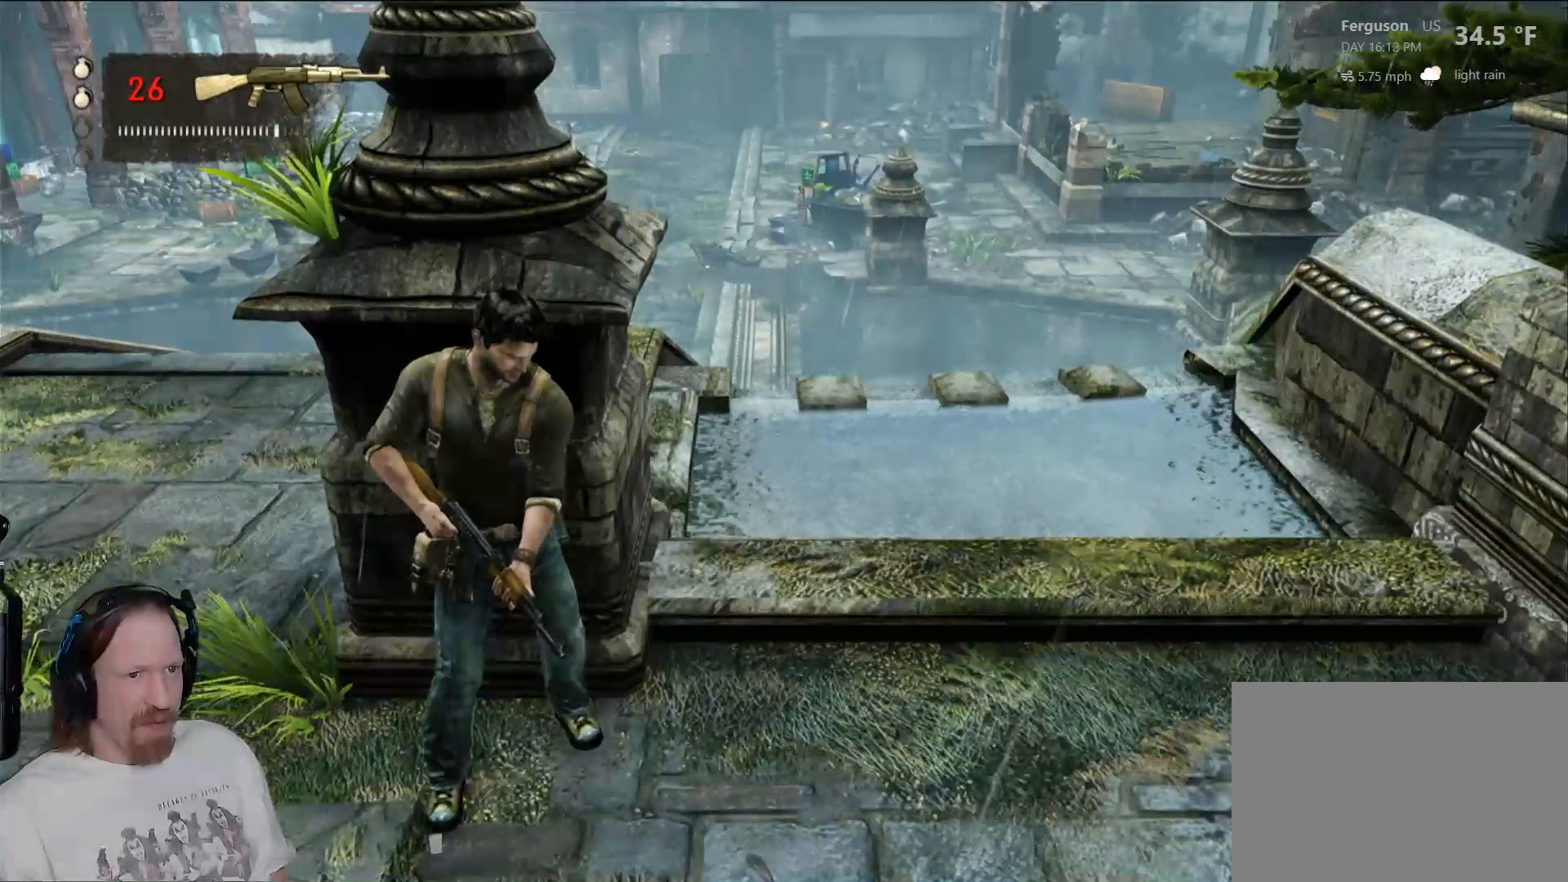
{"buttons": [], "left_stick": "center", "right_stick": "center", "events": [[50, "right_stick", "right"], [250, "right_stick", "center"]]}
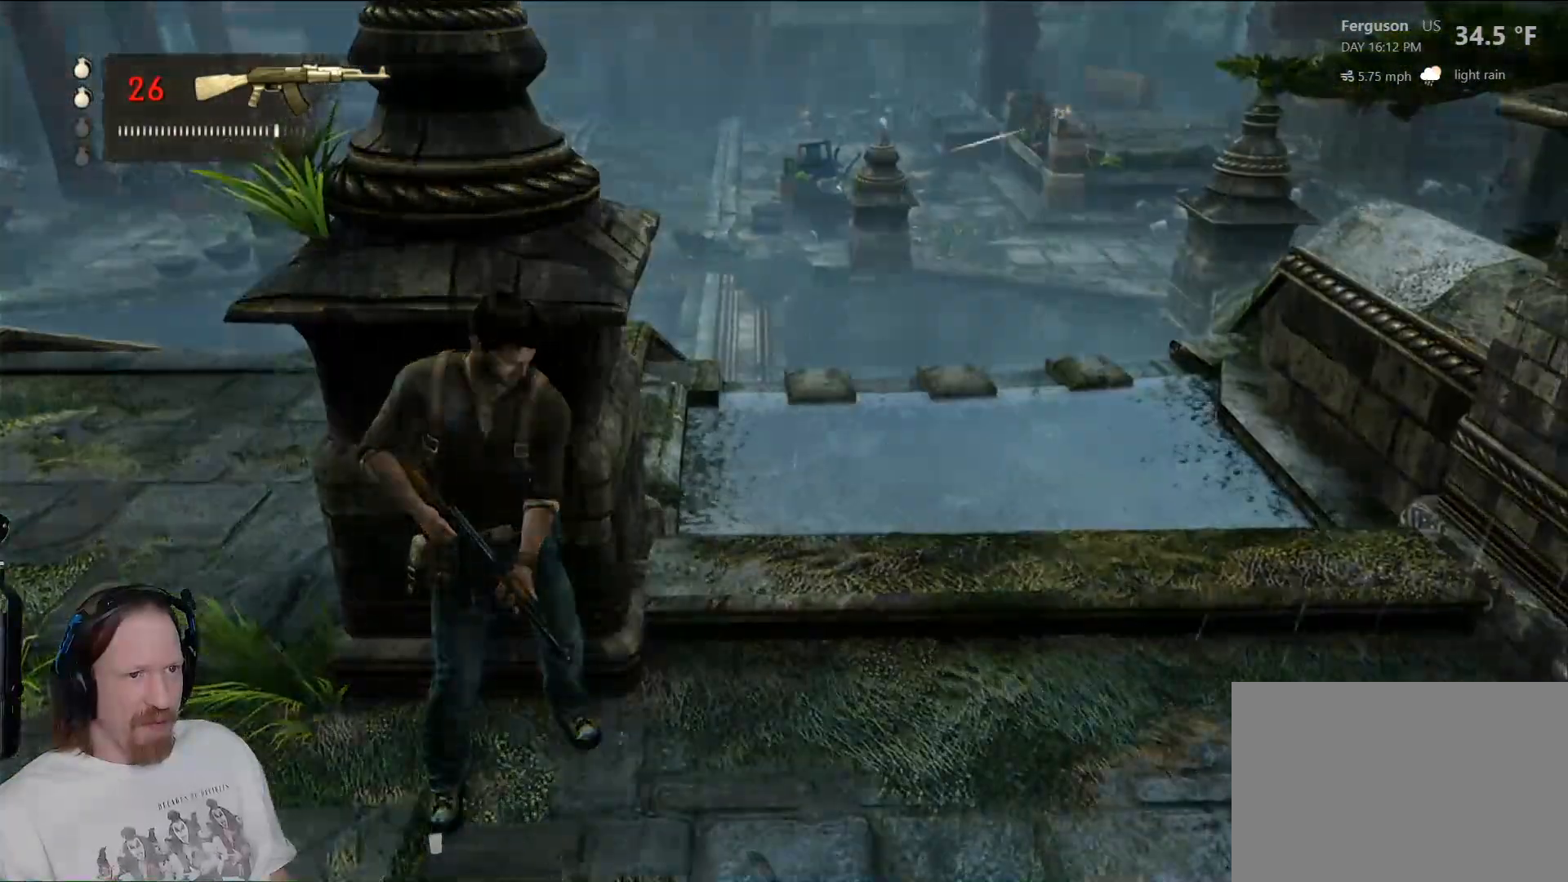
{"buttons": [], "left_stick": "center", "right_stick": "center", "events": []}
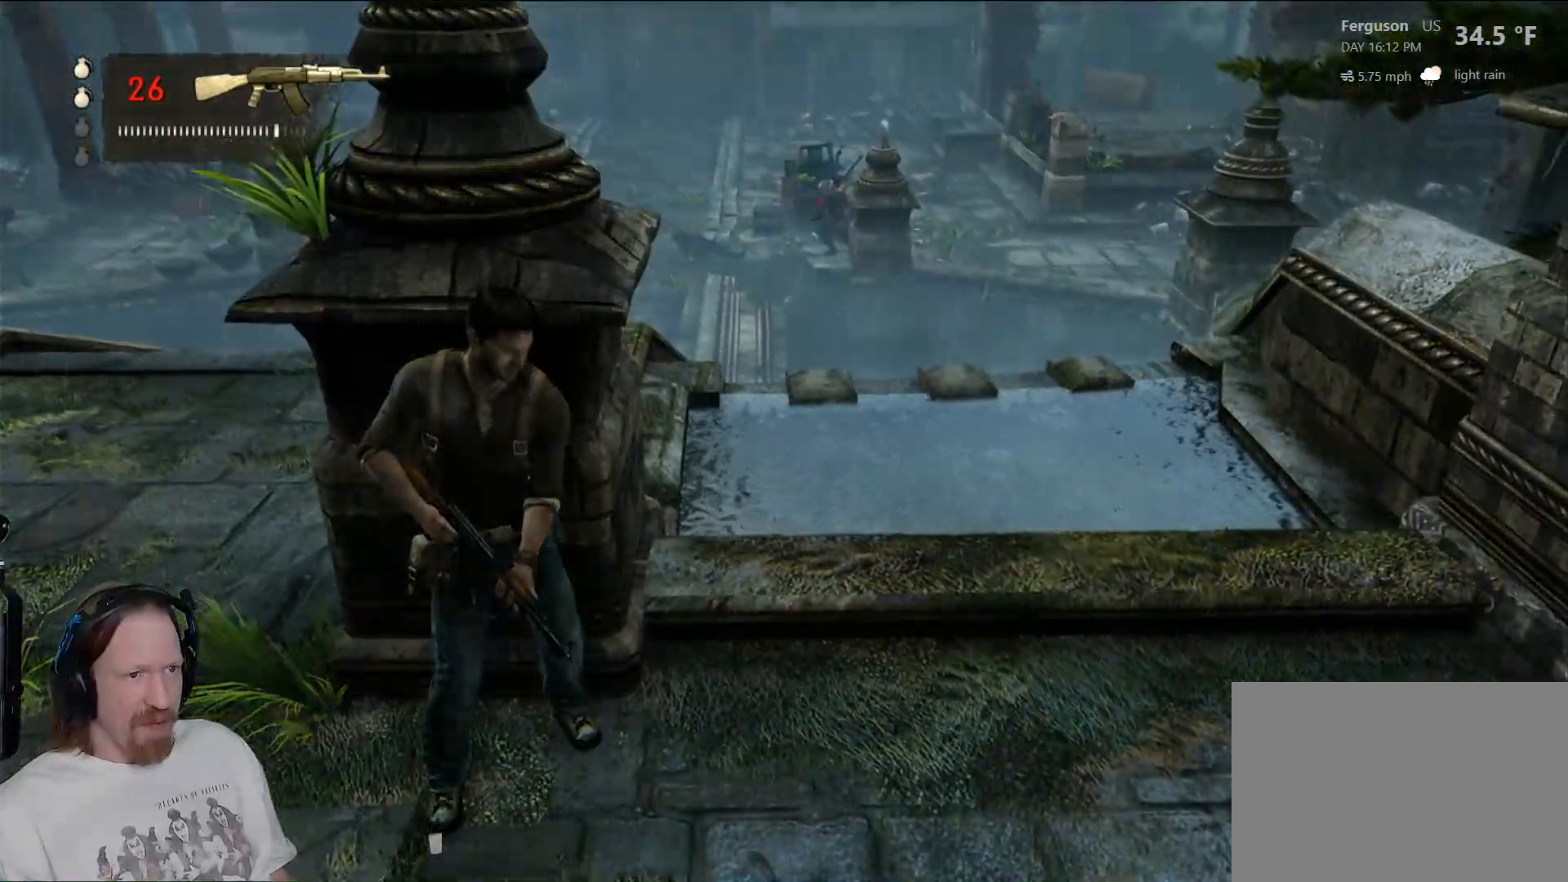
{"buttons": [], "left_stick": "center", "right_stick": "center", "events": []}
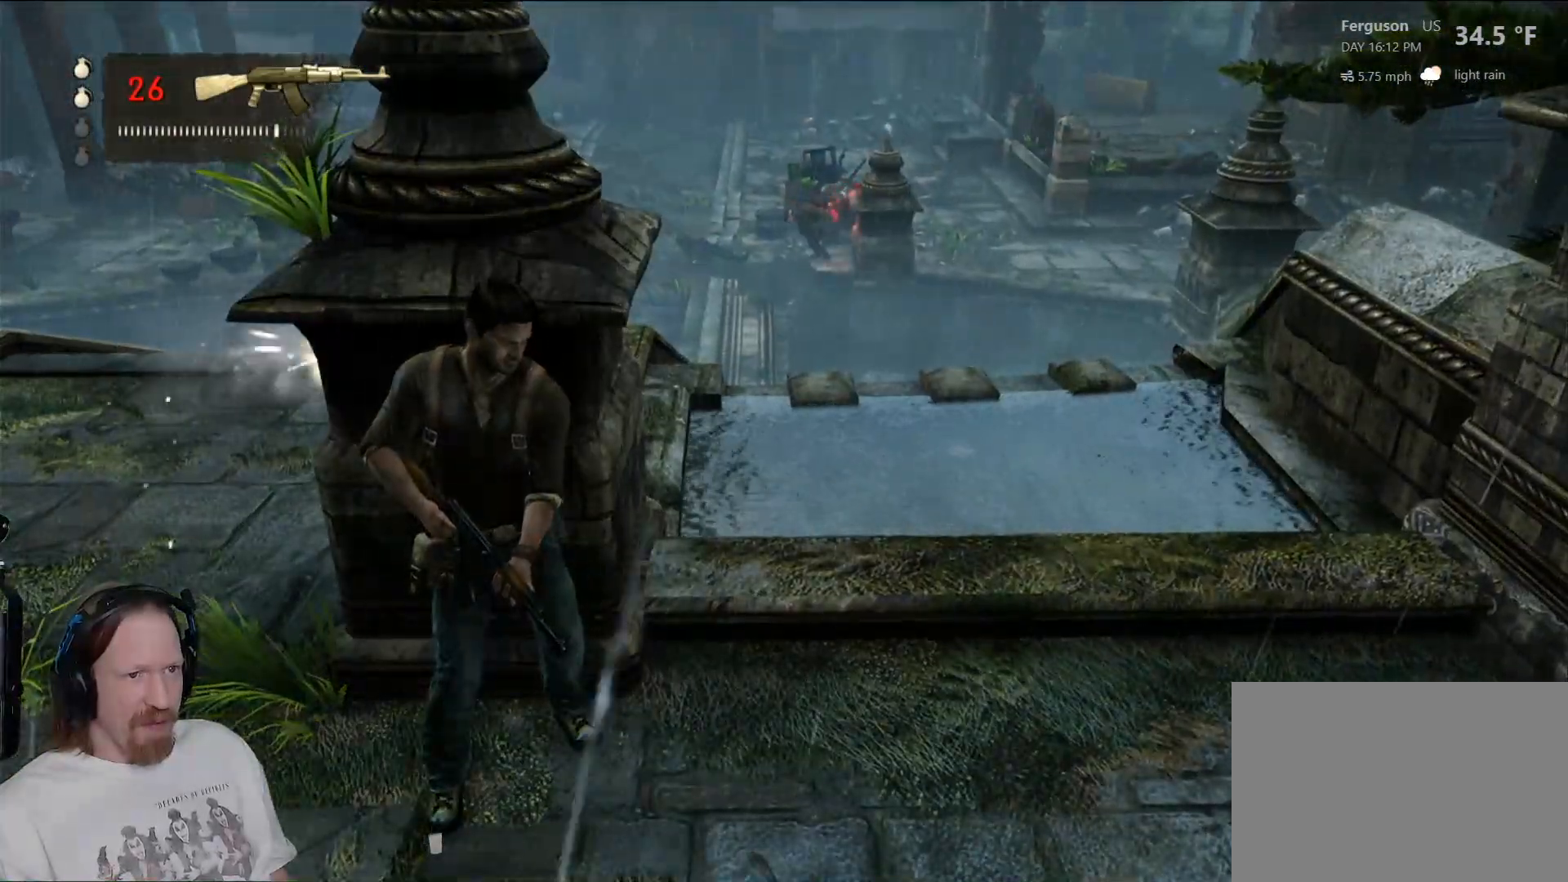
{"buttons": [], "left_stick": "center", "right_stick": "center", "events": []}
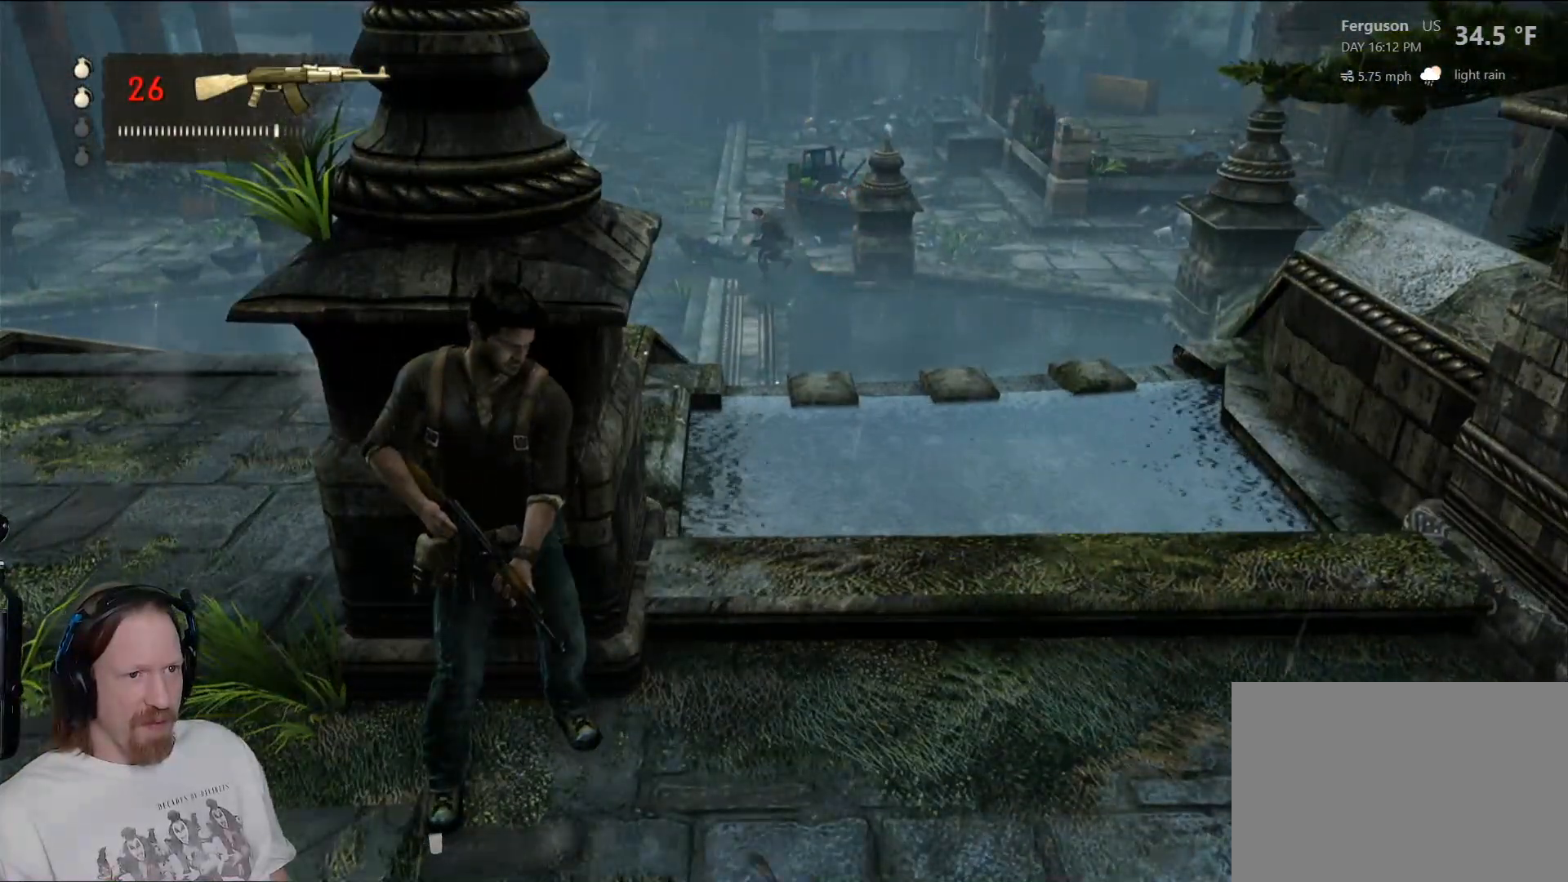
{"buttons": [], "left_stick": "center", "right_stick": "center", "events": []}
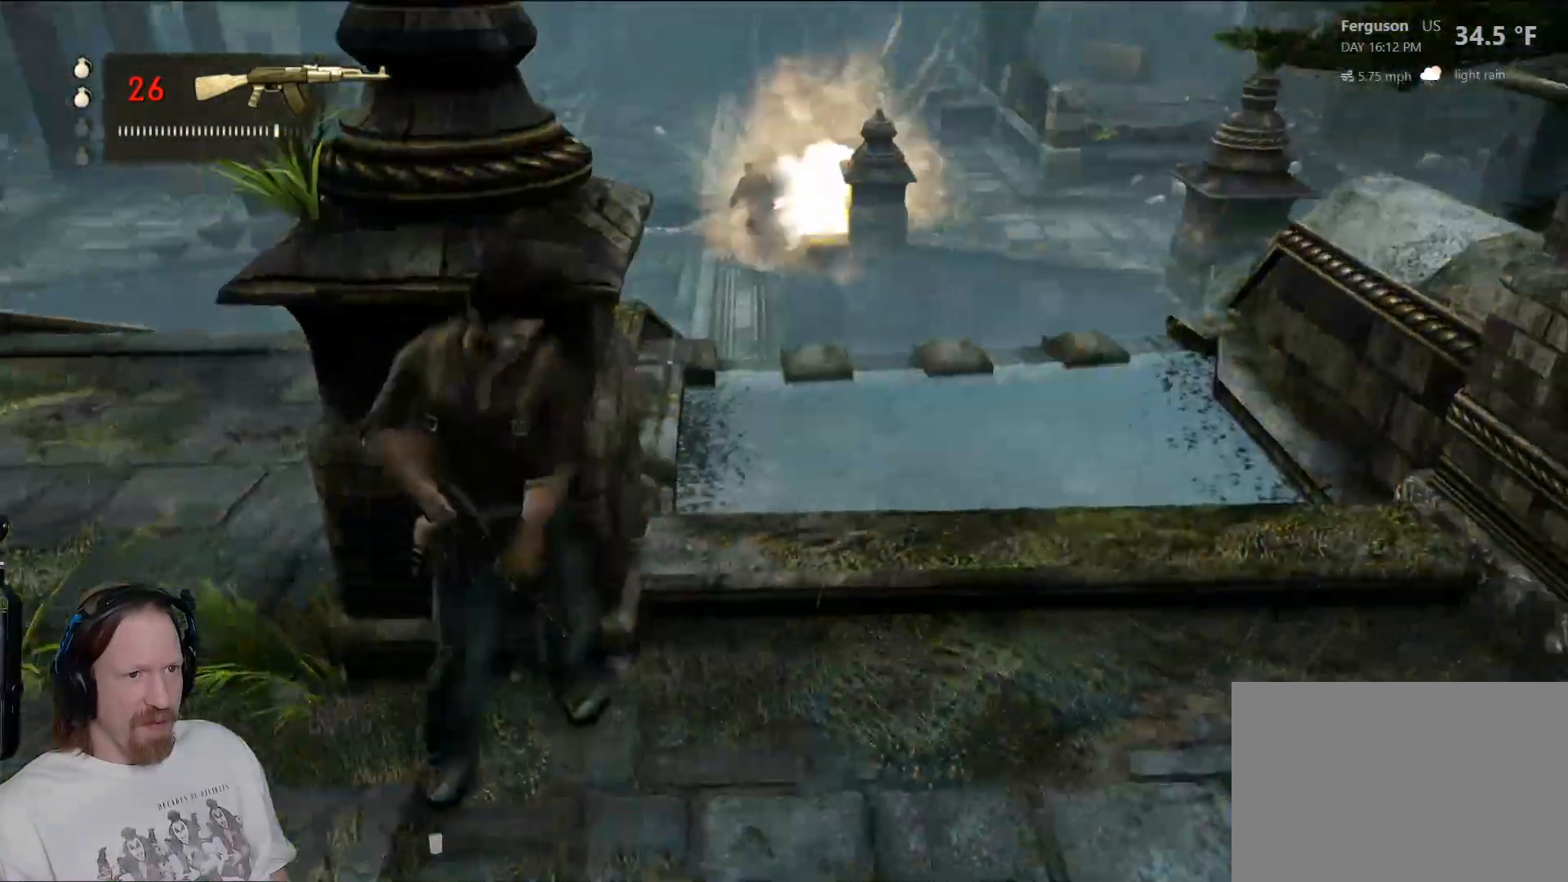
{"buttons": [], "left_stick": "center", "right_stick": "center", "events": []}
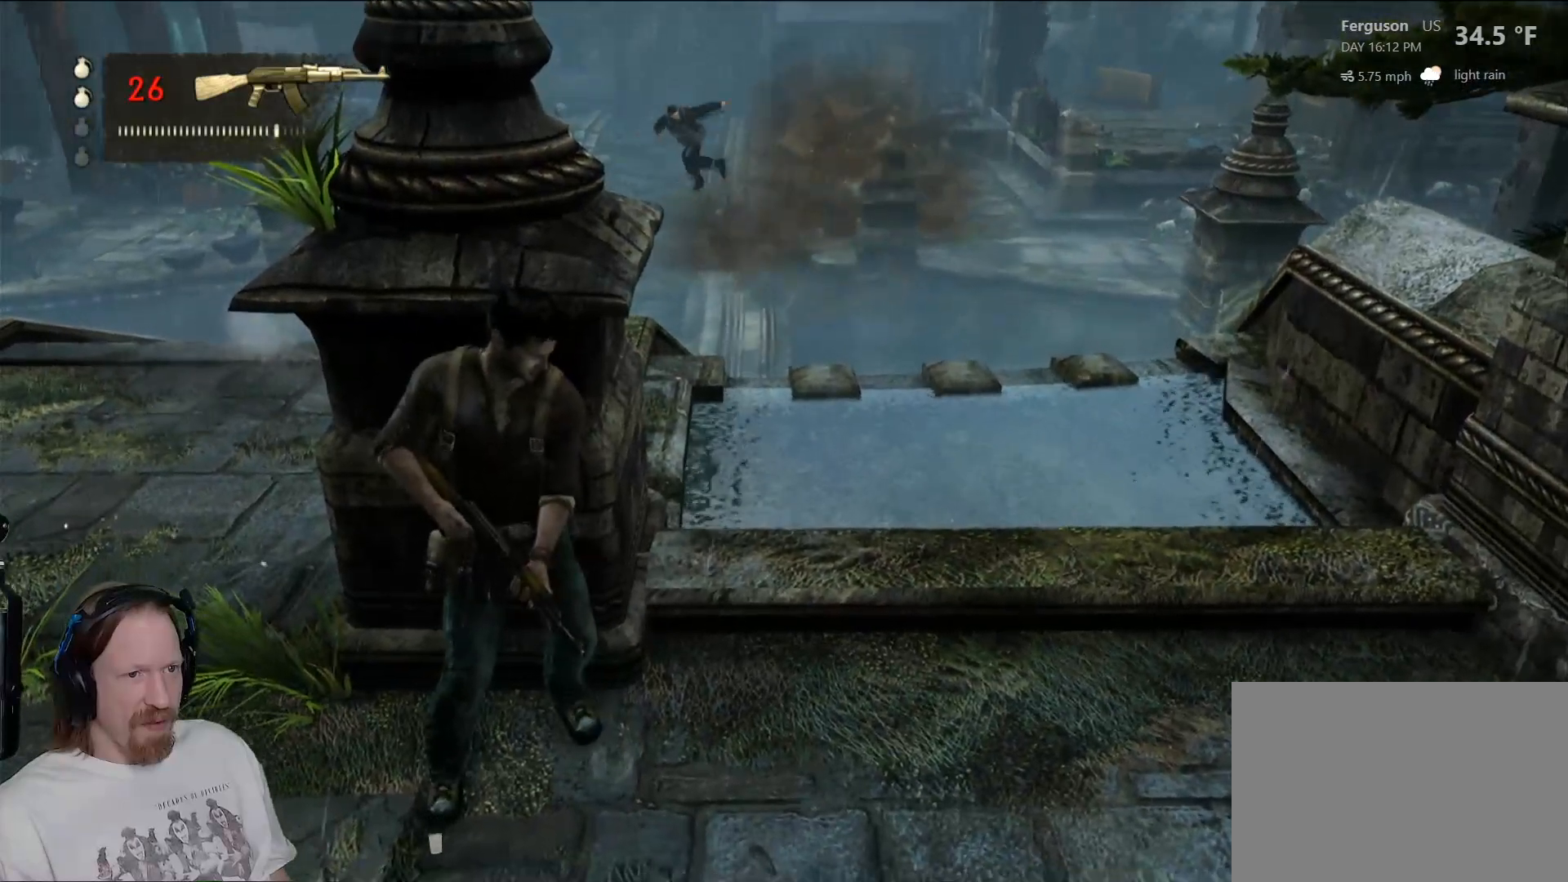
{"buttons": [], "left_stick": "center", "right_stick": "center", "events": [[67, "left_stick", "left"], [350, "left_stick", "center"]]}
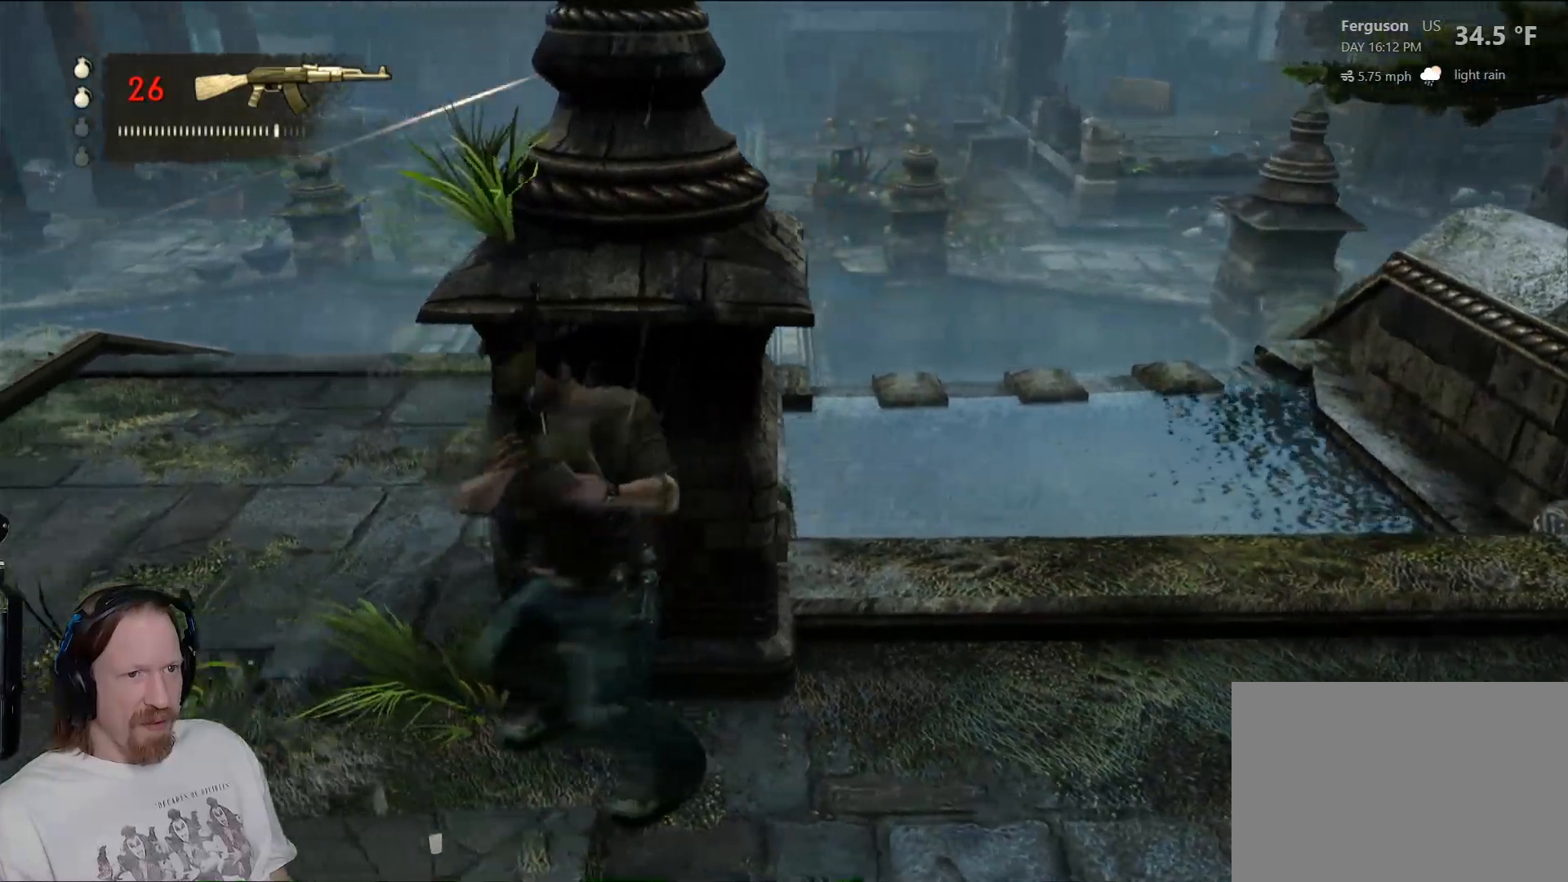
{"buttons": [], "left_stick": "center", "right_stick": "center", "events": [[300, "right_stick", "up"], [400, "right_stick", "center"]]}
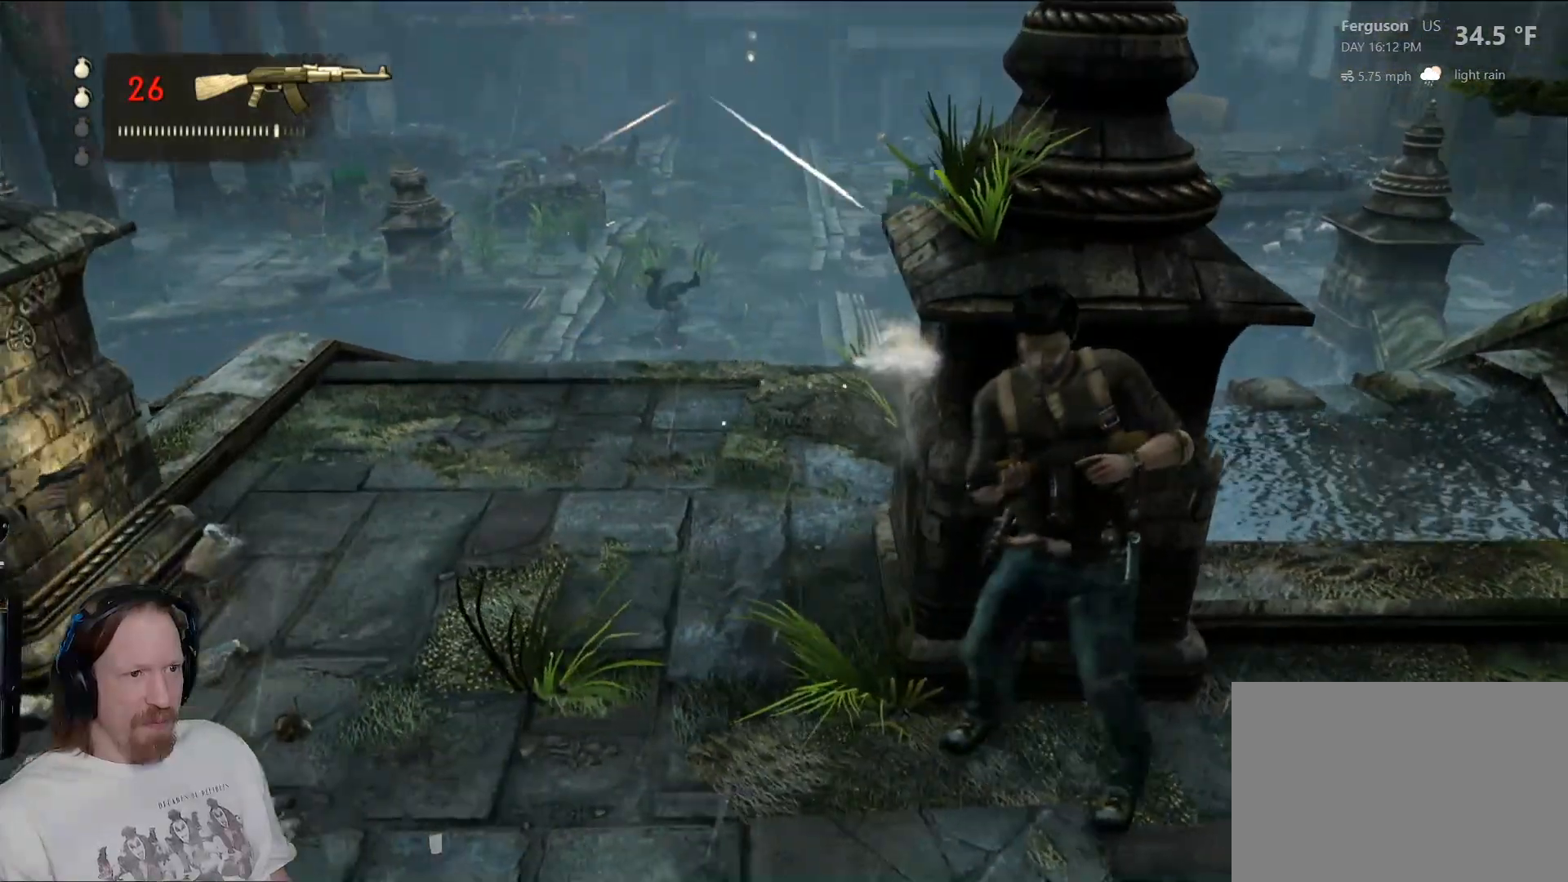
{"buttons": [], "left_stick": "center", "right_stick": "up", "events": [[117, "right_stick", "up"]]}
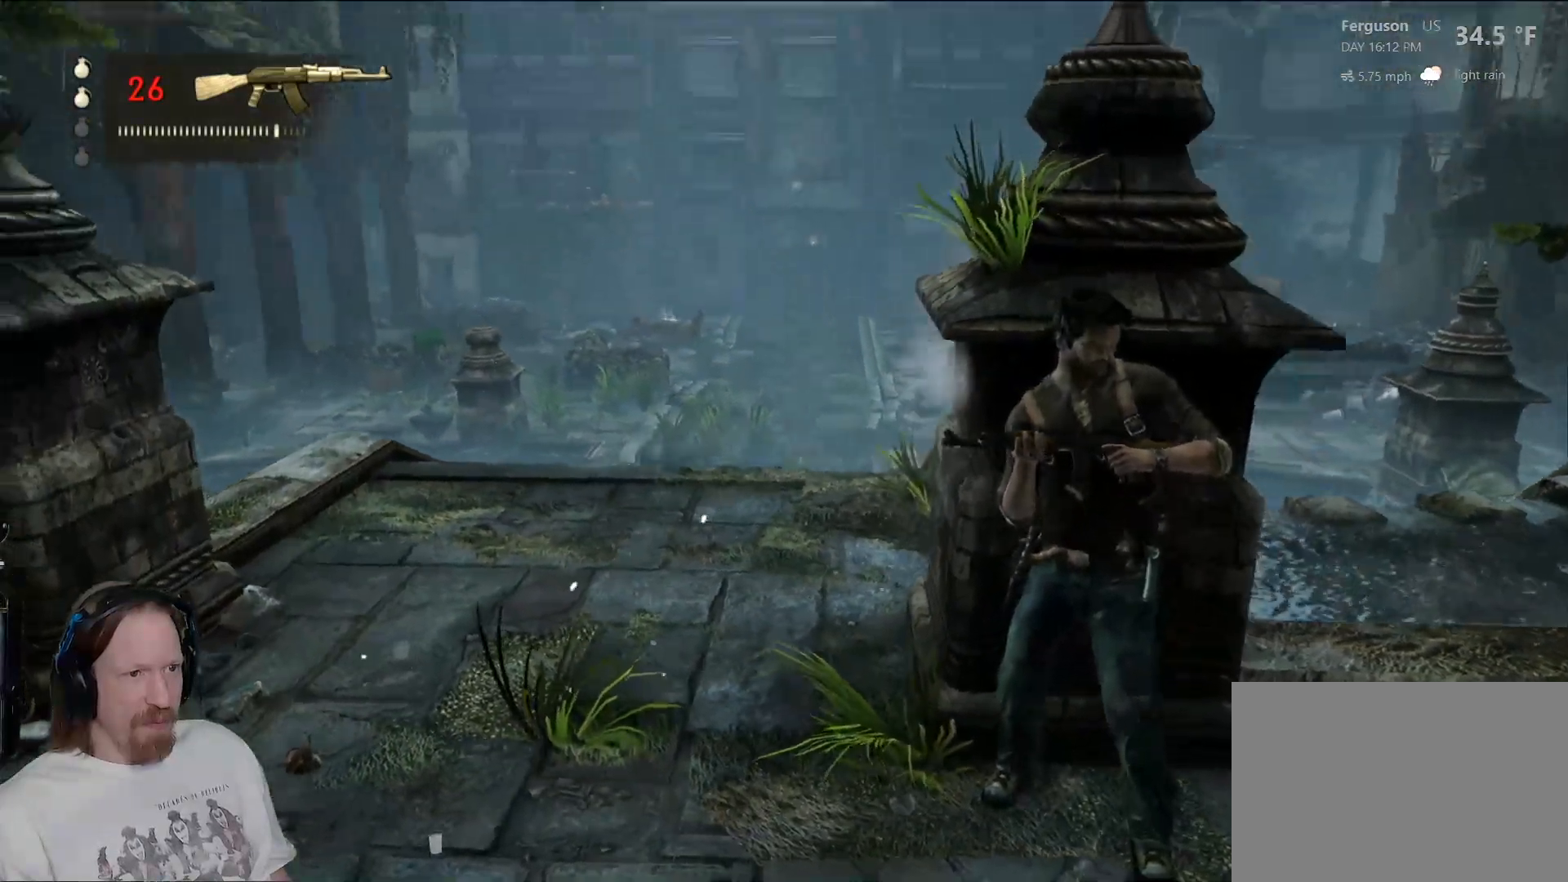
{"buttons": [], "left_stick": "center", "right_stick": "center", "events": [[50, "right_stick", "center"], [300, "right_stick", "down-left"], [450, "right_stick", "center"]]}
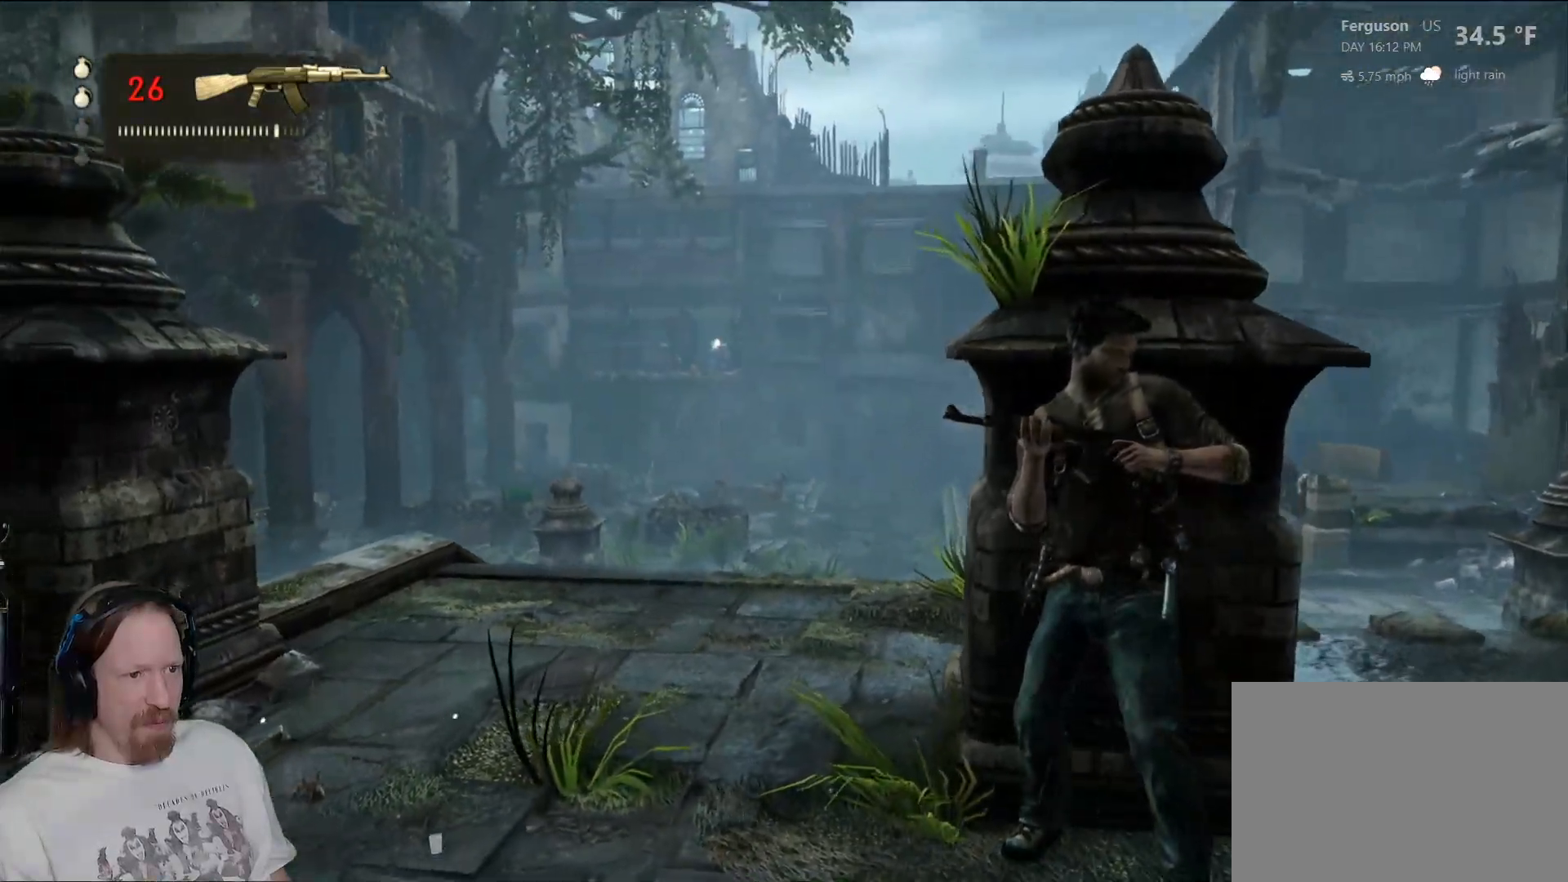
{"buttons": [], "left_stick": "center", "right_stick": "center", "events": []}
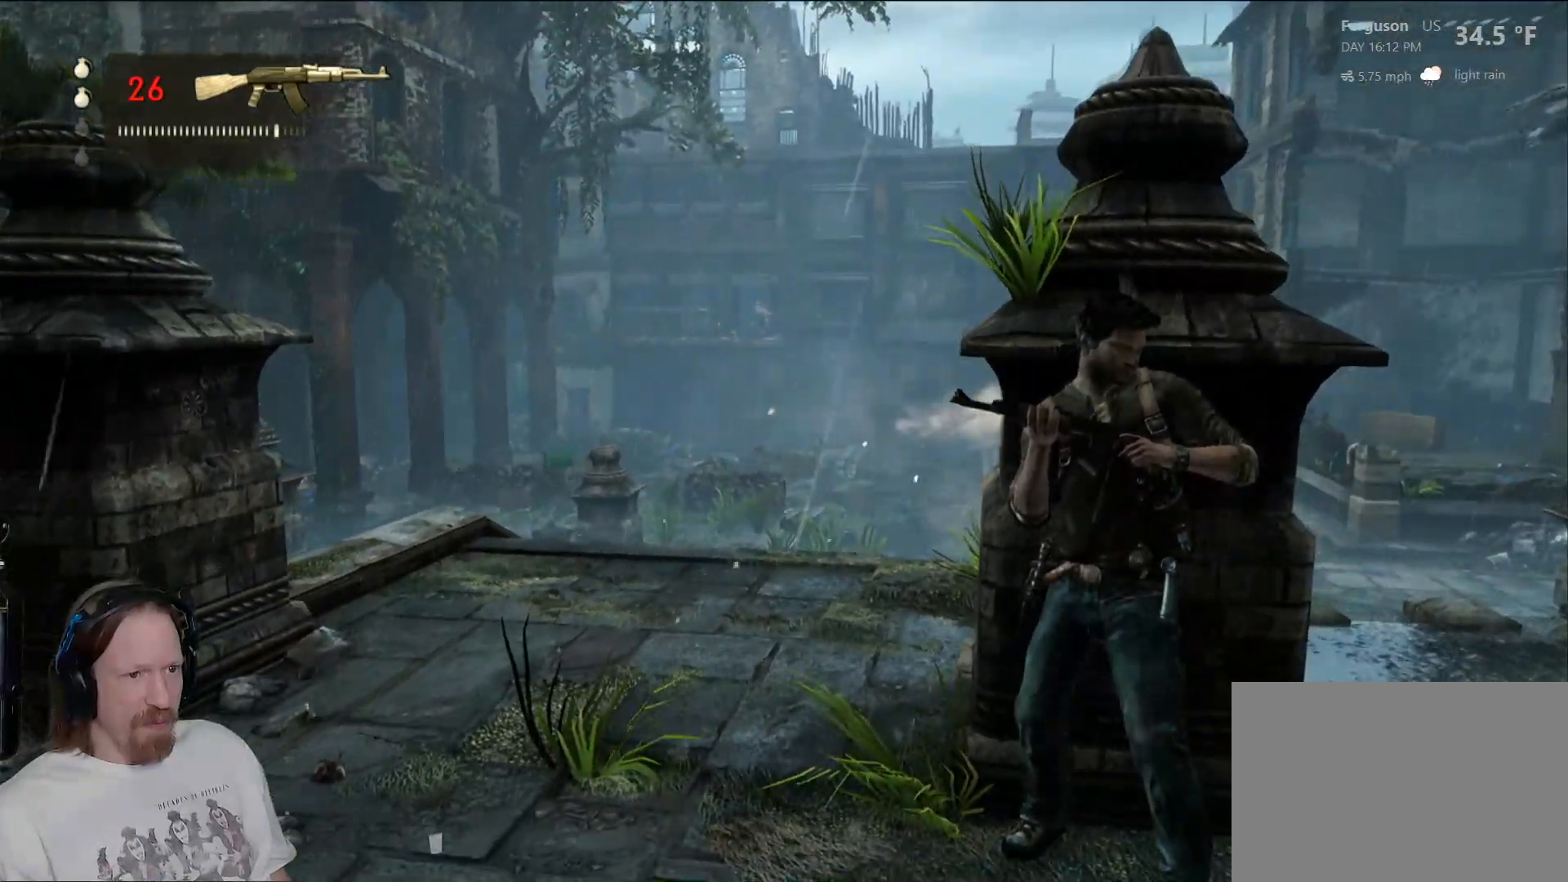
{"buttons": [], "left_stick": "center", "right_stick": "center", "events": []}
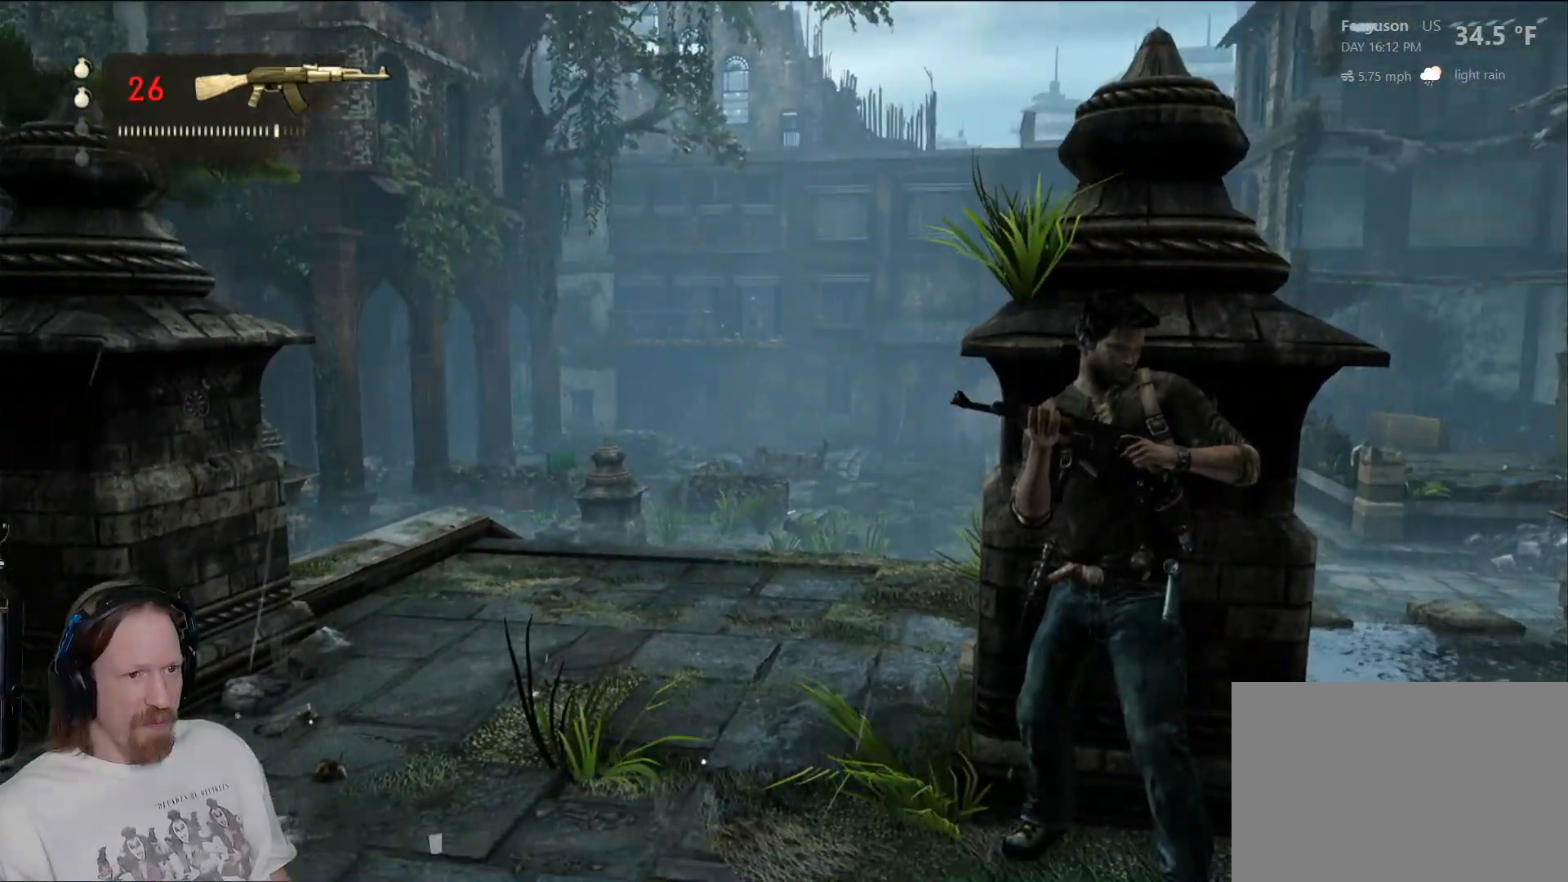
{"buttons": [], "left_stick": "center", "right_stick": "center", "events": []}
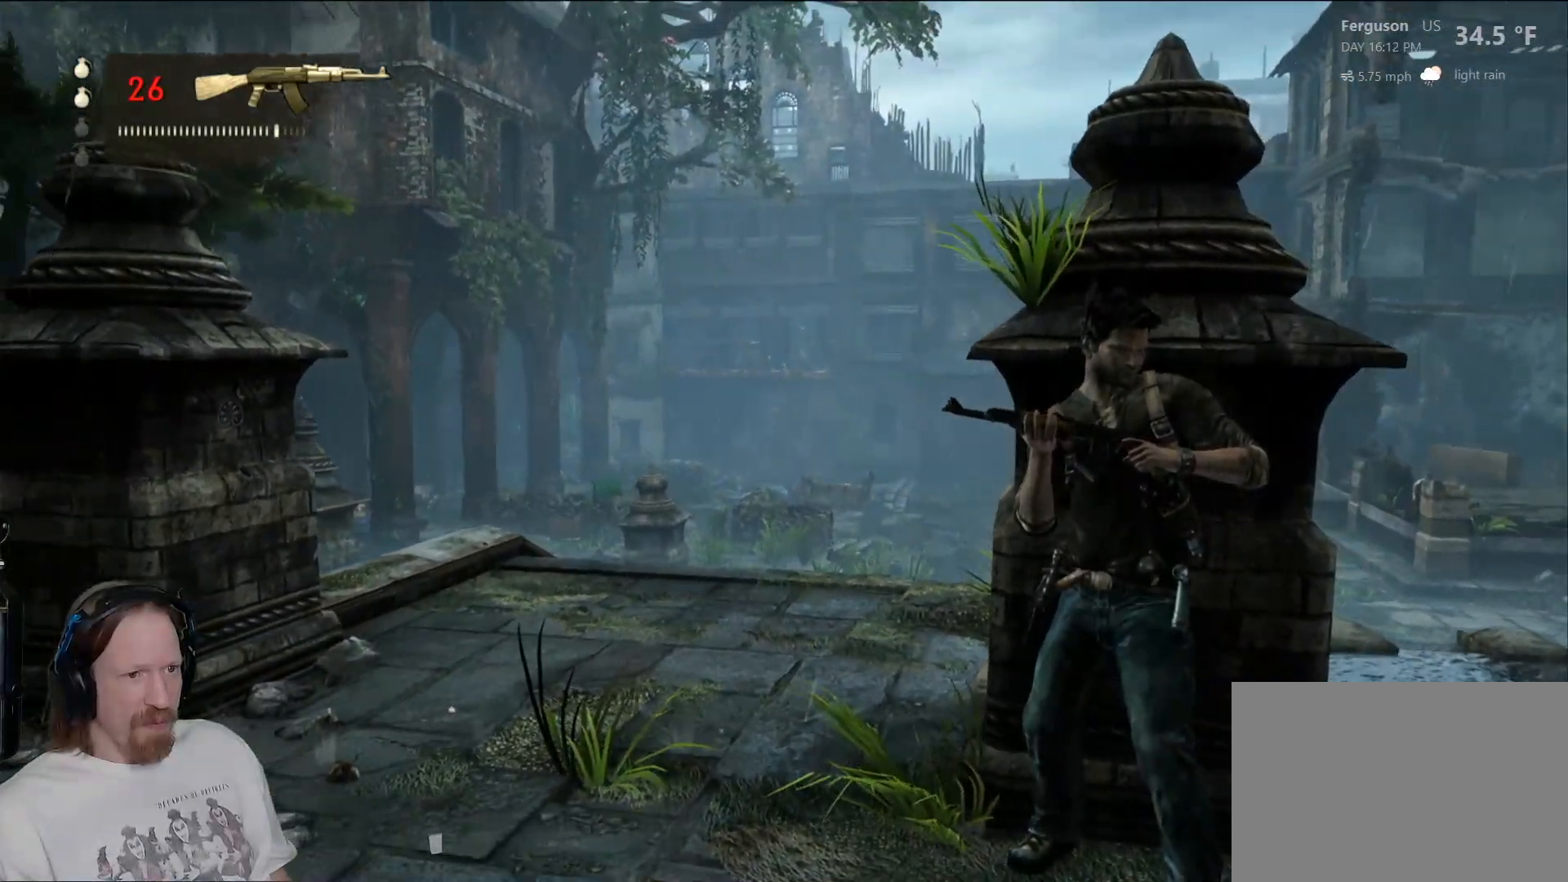
{"buttons": [], "left_stick": "center", "right_stick": "center", "events": []}
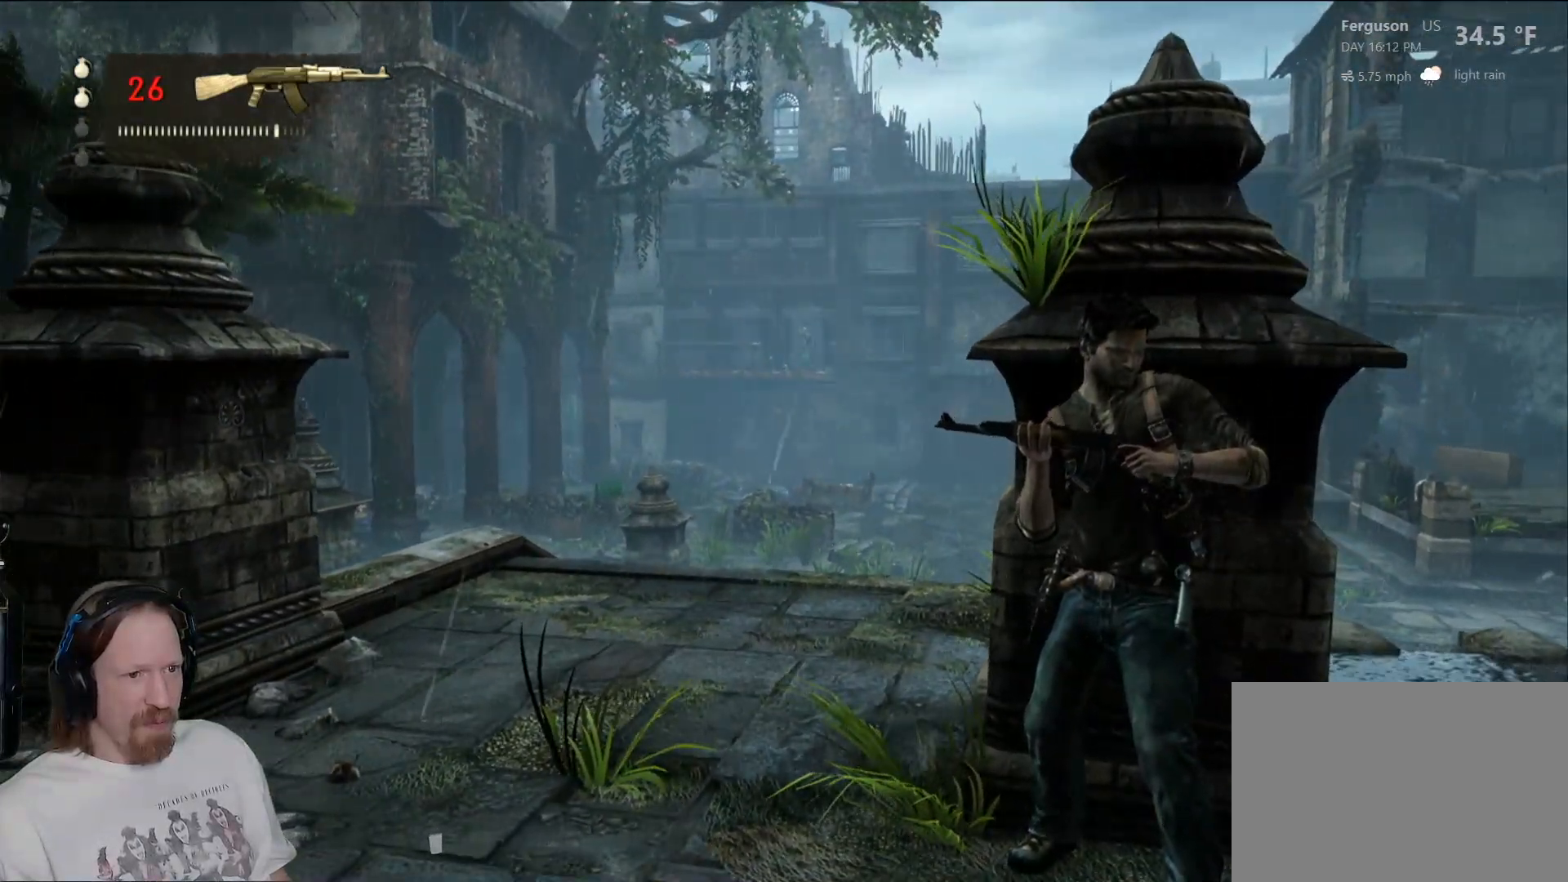
{"buttons": [], "left_stick": "center", "right_stick": "center", "events": []}
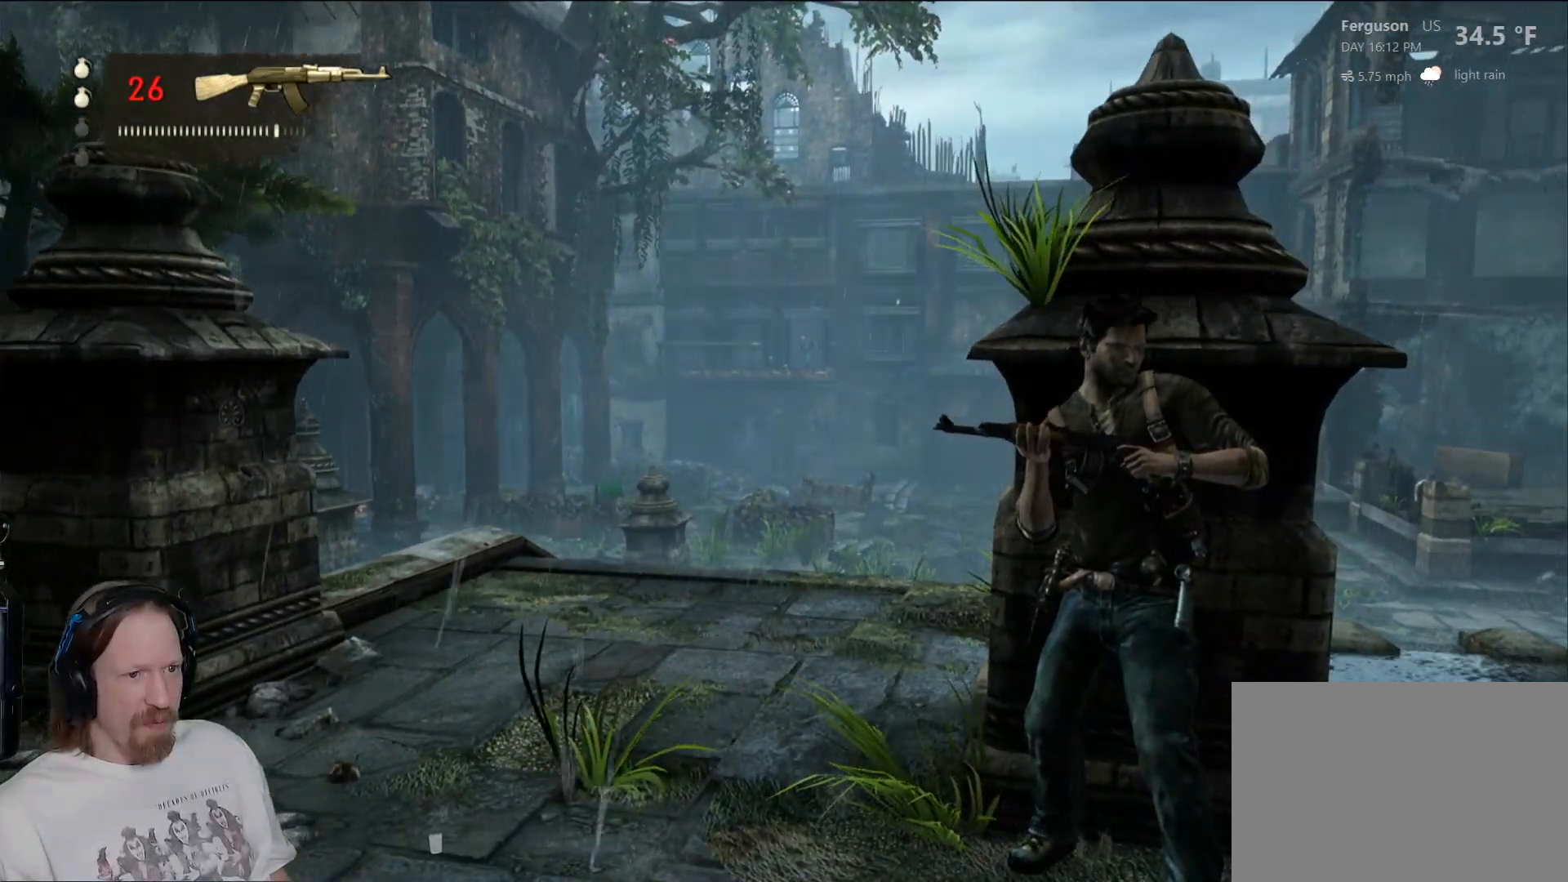
{"buttons": [], "left_stick": "center", "right_stick": "center", "events": []}
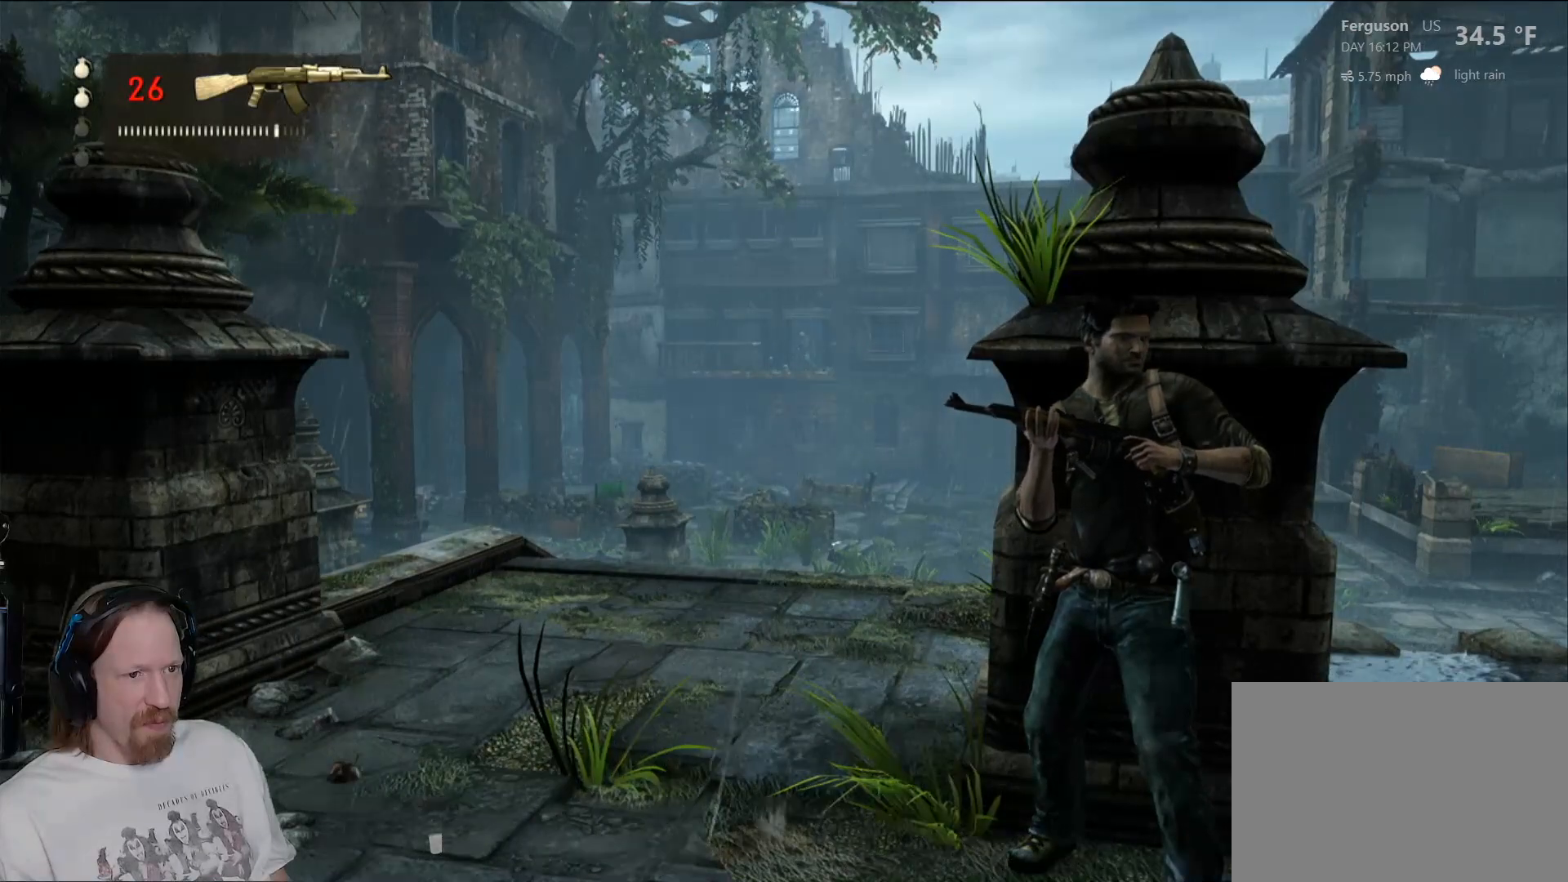
{"buttons": [], "left_stick": "center", "right_stick": "center", "events": []}
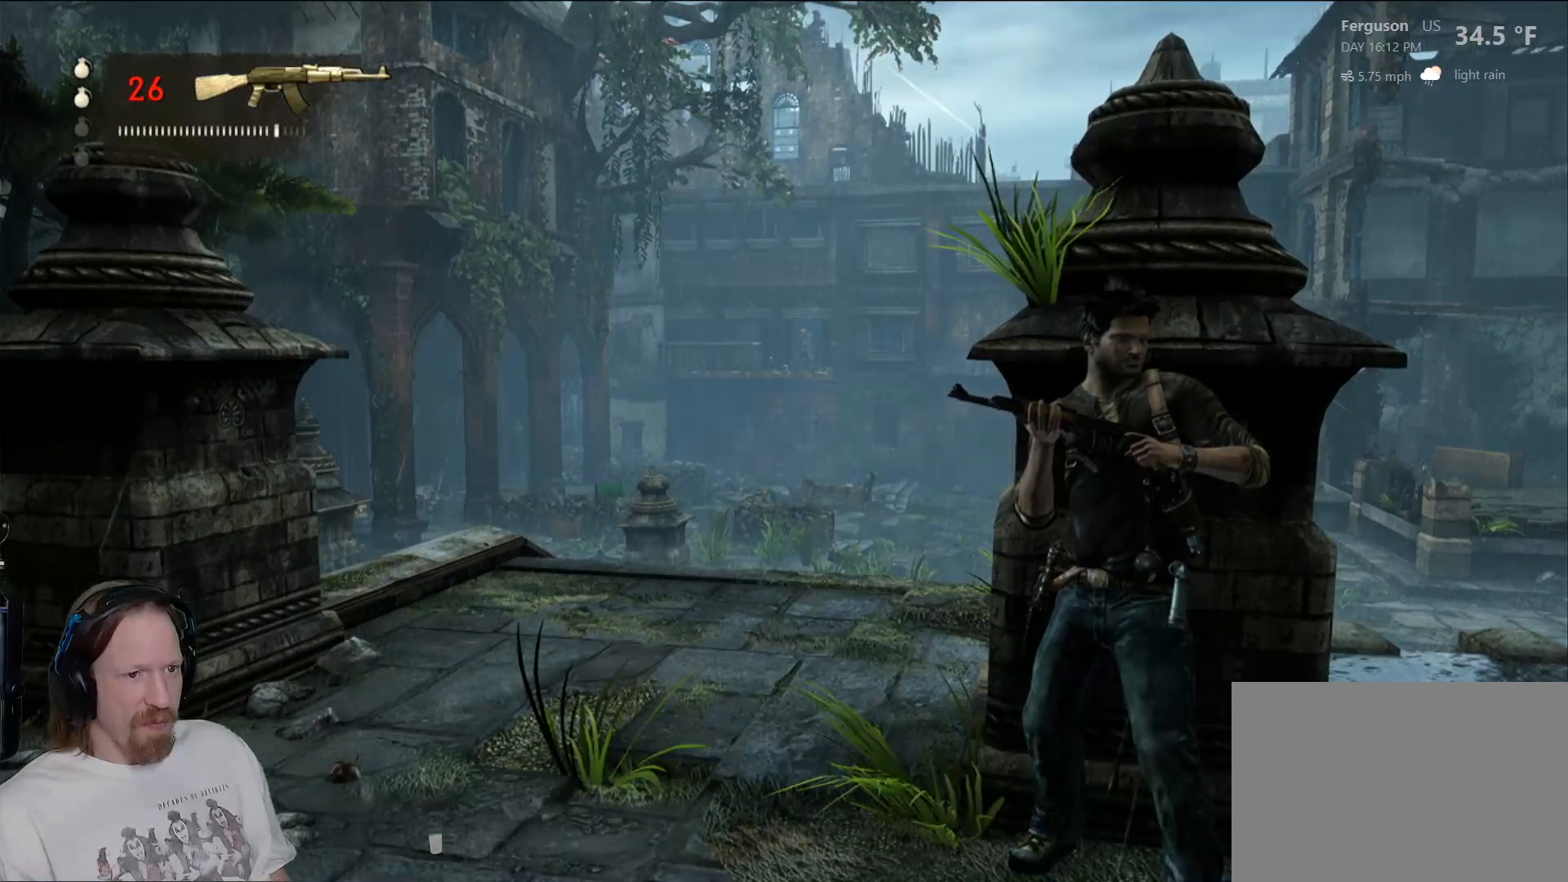
{"buttons": [], "left_stick": "center", "right_stick": "center", "events": []}
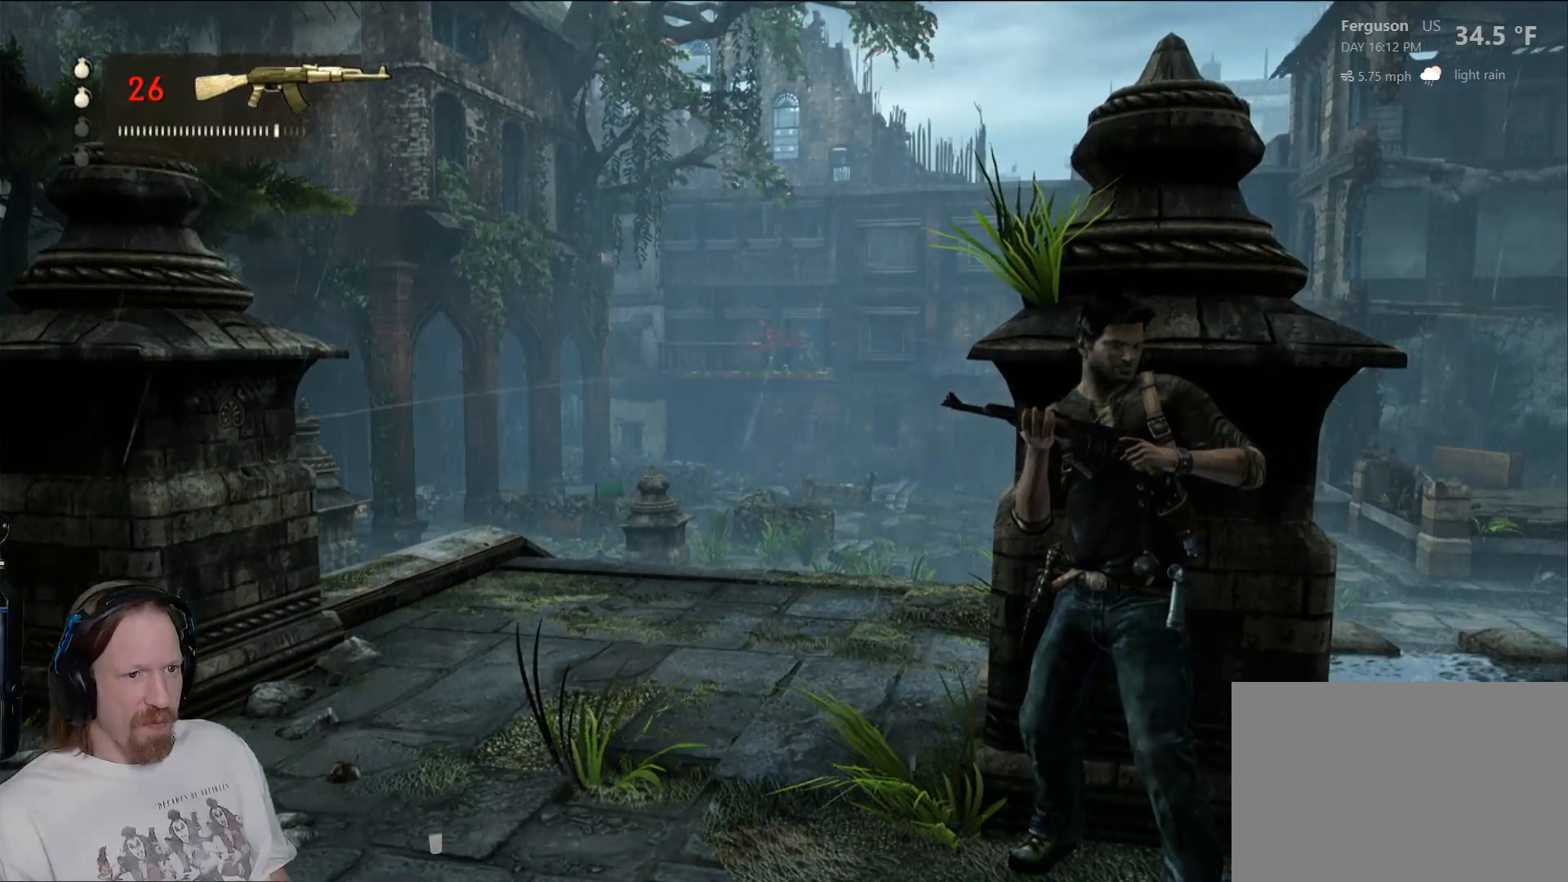
{"buttons": ["L2"], "left_stick": "center", "right_stick": "center", "events": [[467, "L2", "down"]]}
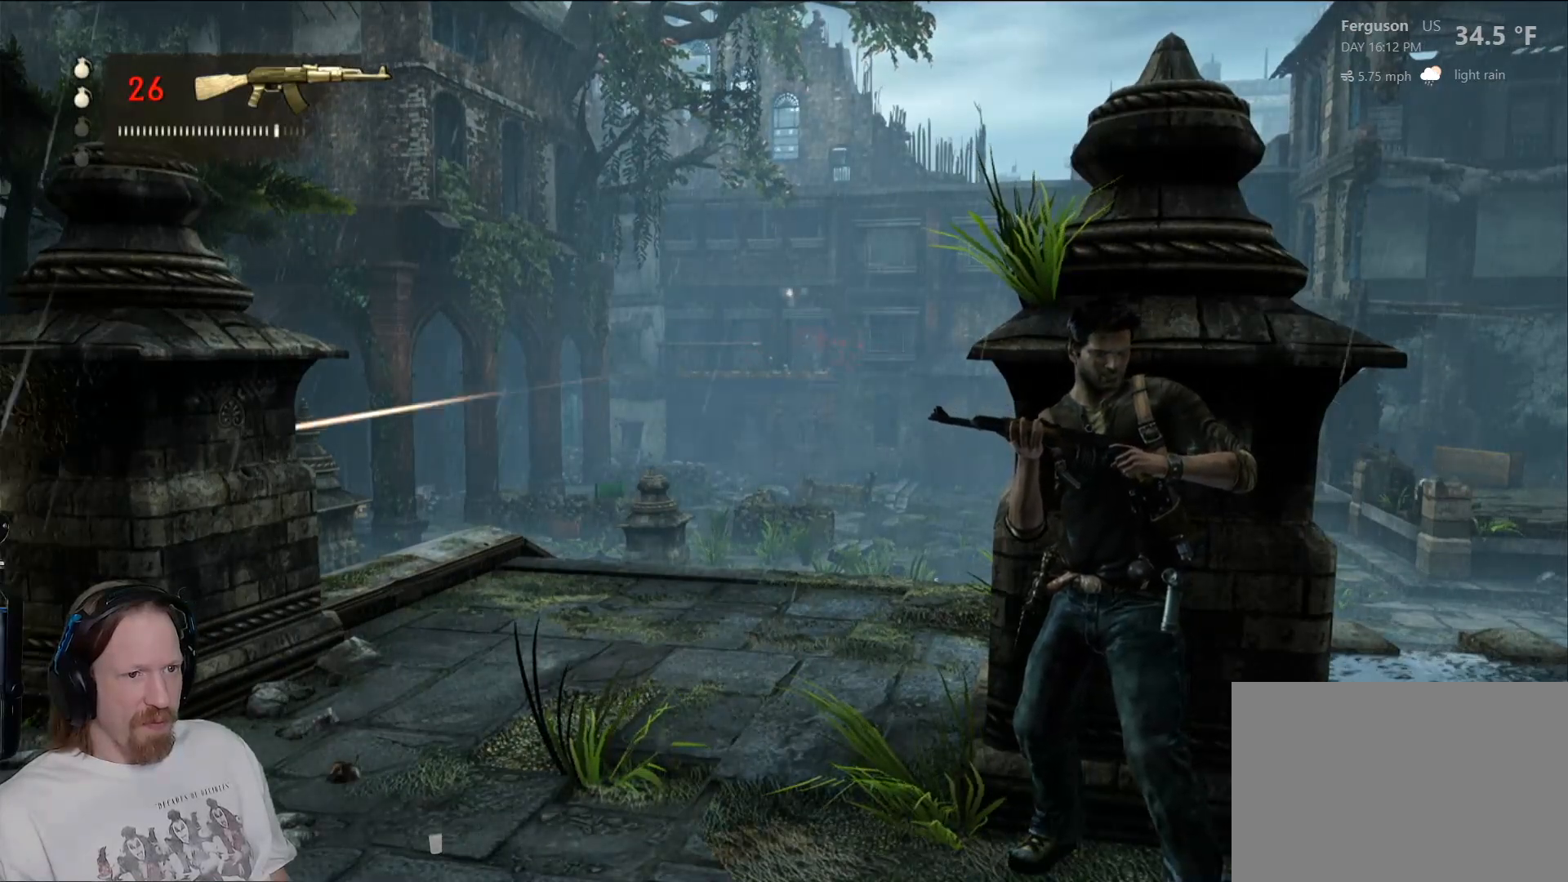
{"buttons": ["L2"], "left_stick": "center", "right_stick": "up", "events": [[300, "right_stick", "up-right"], [367, "right_stick", "up"]]}
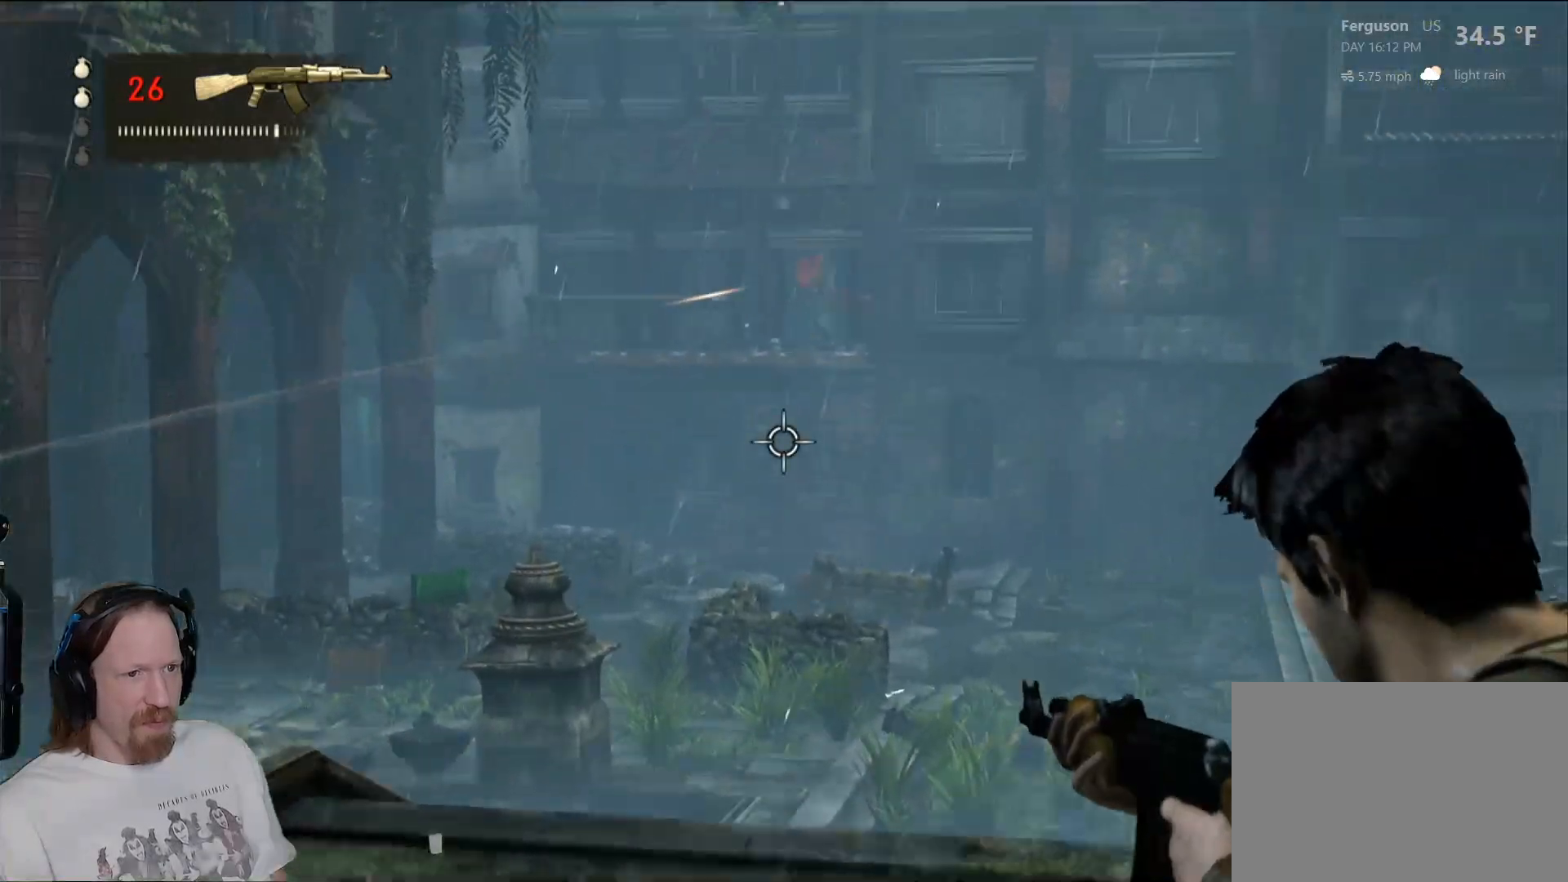
{"buttons": ["L2", "R2"], "left_stick": "center", "right_stick": "center", "events": [[117, "right_stick", "center"], [433, "R2", "down"]]}
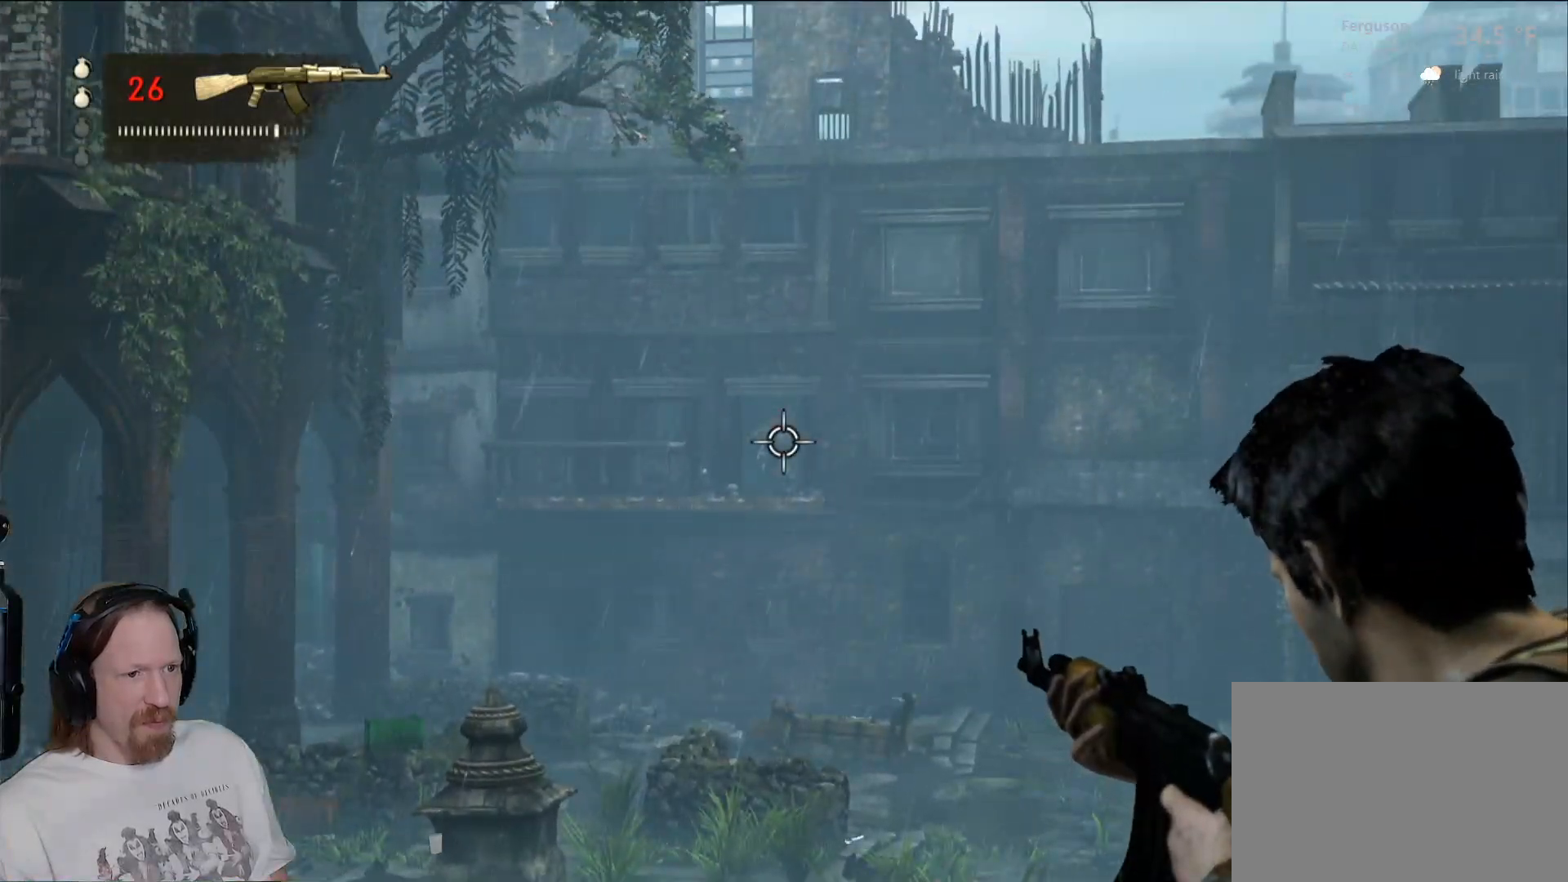
{"buttons": ["L2"], "left_stick": "center", "right_stick": "center", "events": [[100, "R2", "up"], [400, "right_stick", "down"], [467, "right_stick", "center"]]}
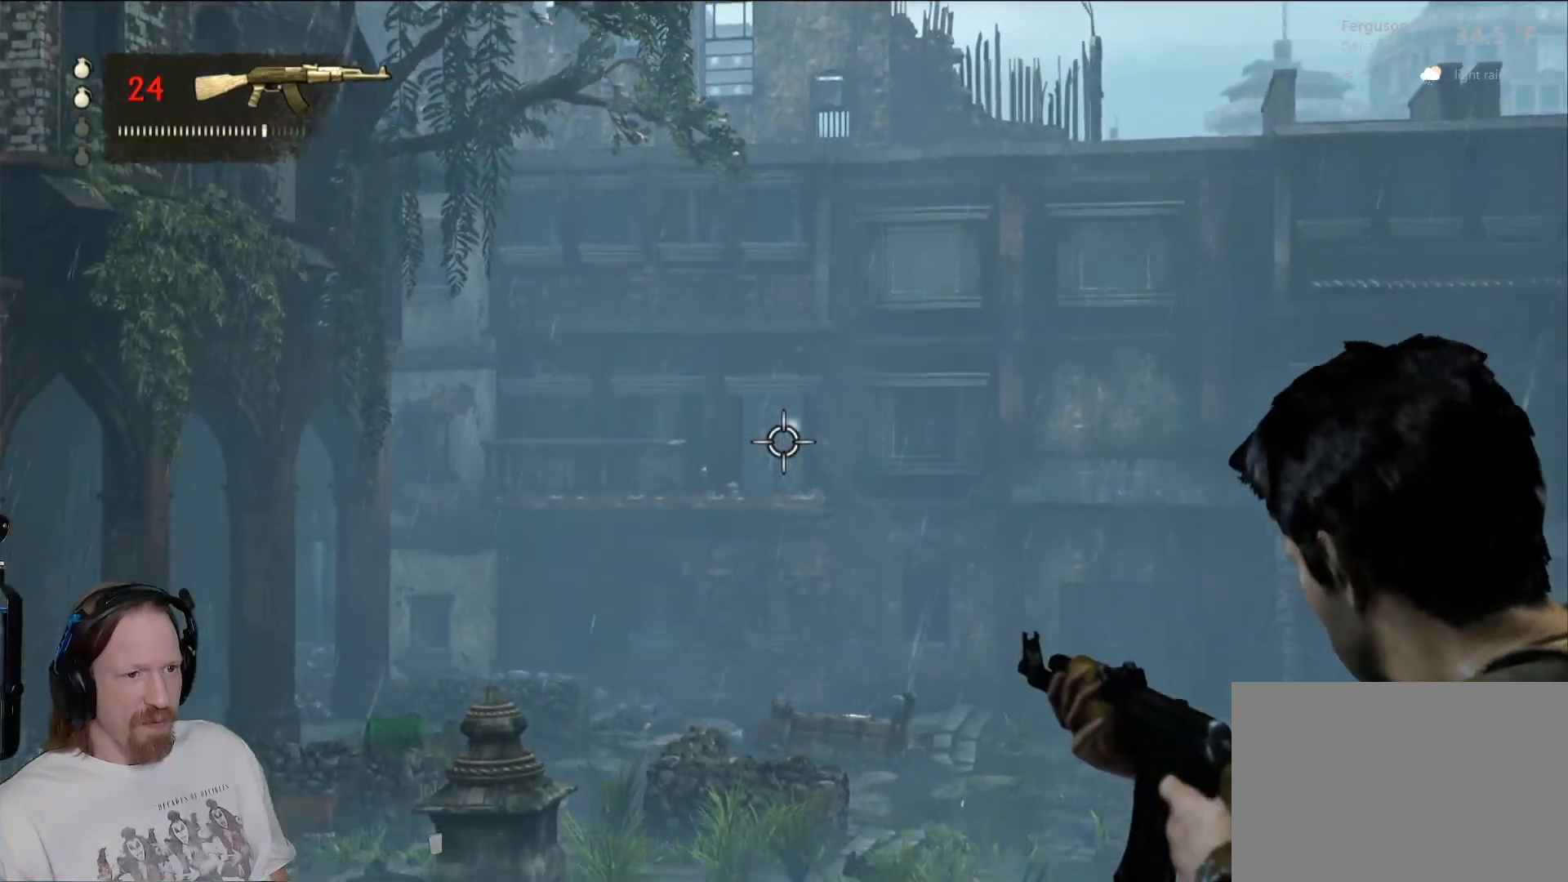
{"buttons": ["L2"], "left_stick": "center", "right_stick": "center", "events": [[83, "R2", "down"], [217, "R2", "up"]]}